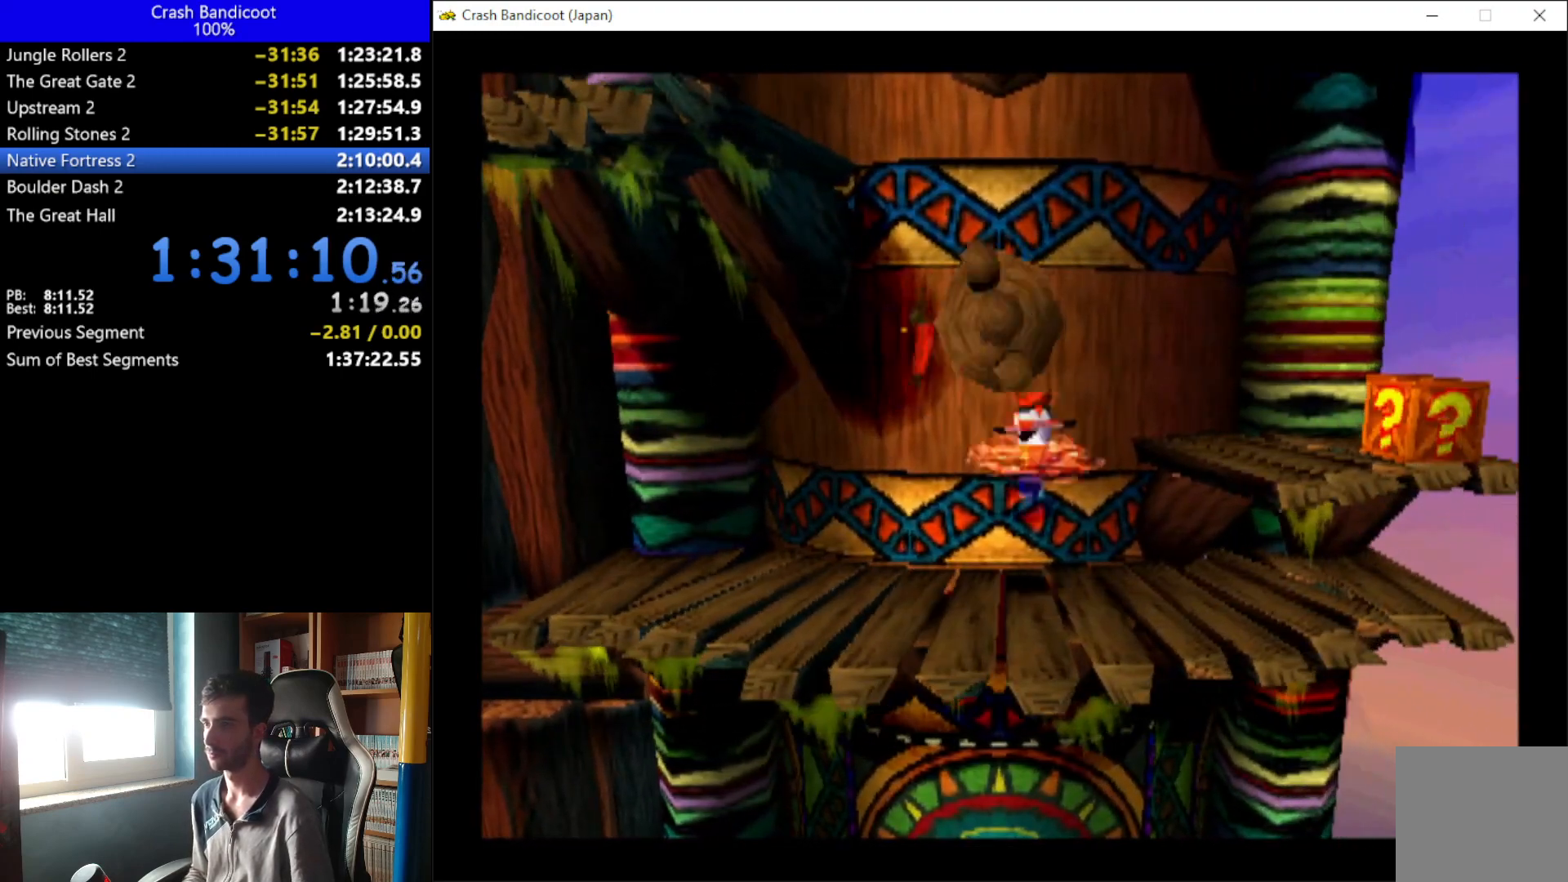
Gameplay with a controller (Xbox layout); each line is a JSON object with the inputs held at the frame after it. "events" lists button and stick changes between this image and that frame as [ms after this image, input, new state], when the widget could be followed in between. Not read: right_stick.
{"buttons": ["DPAD_RIGHT"], "left_stick": "up", "events": [[467, "A", "up"]]}
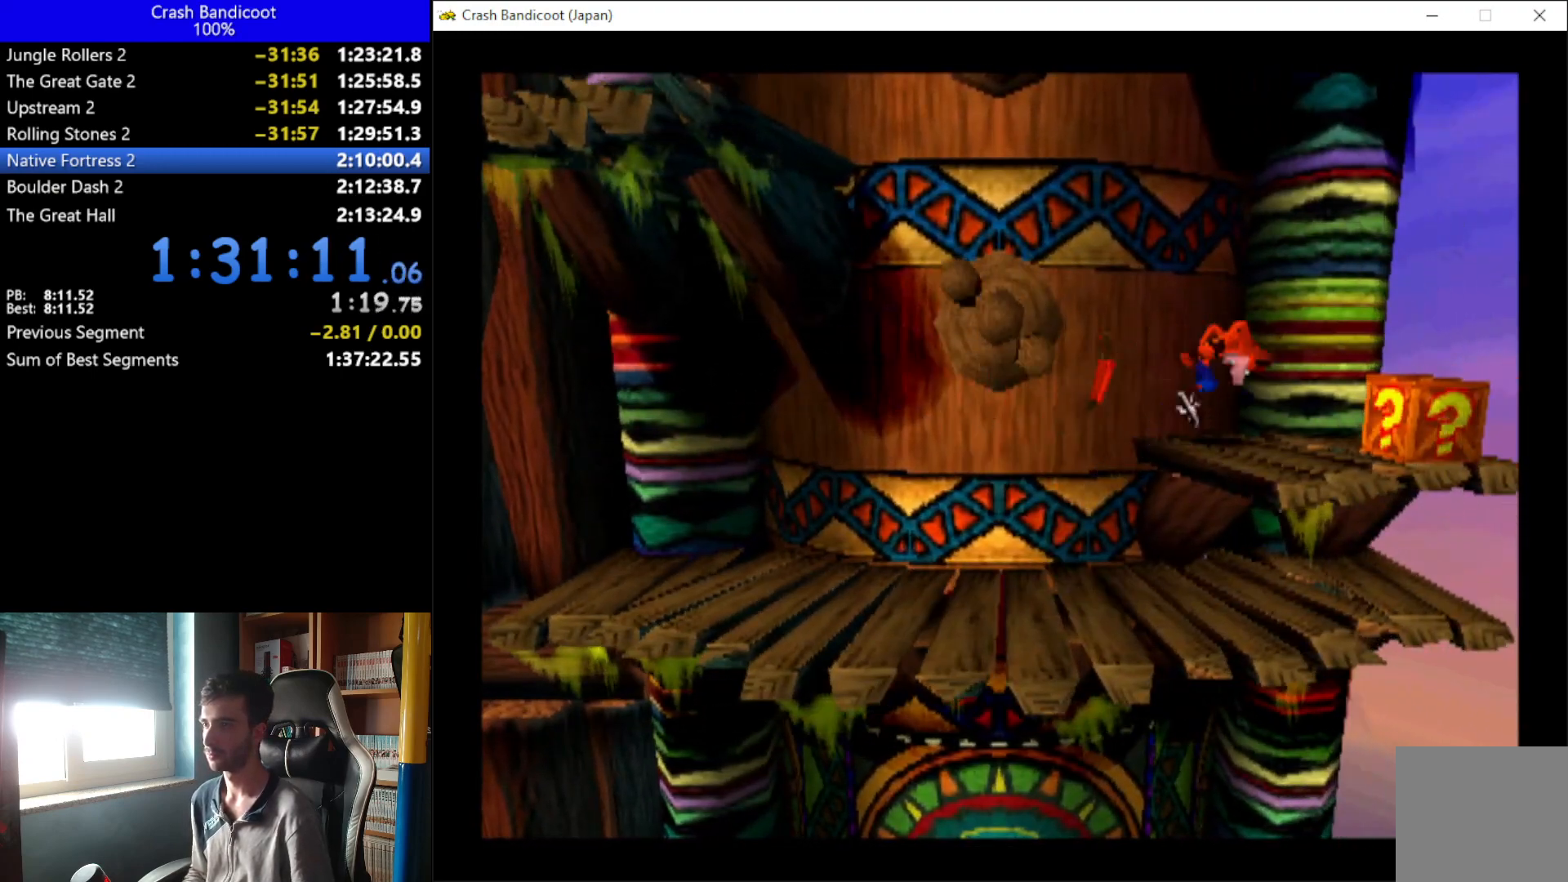
{"buttons": ["A", "DPAD_LEFT"], "left_stick": "up", "events": [[133, "DPAD_UP", "down"], [133, "X", "down"], [200, "DPAD_RIGHT", "up"], [300, "DPAD_LEFT", "down"], [300, "X", "up"], [333, "DPAD_UP", "up"], [500, "A", "down"]]}
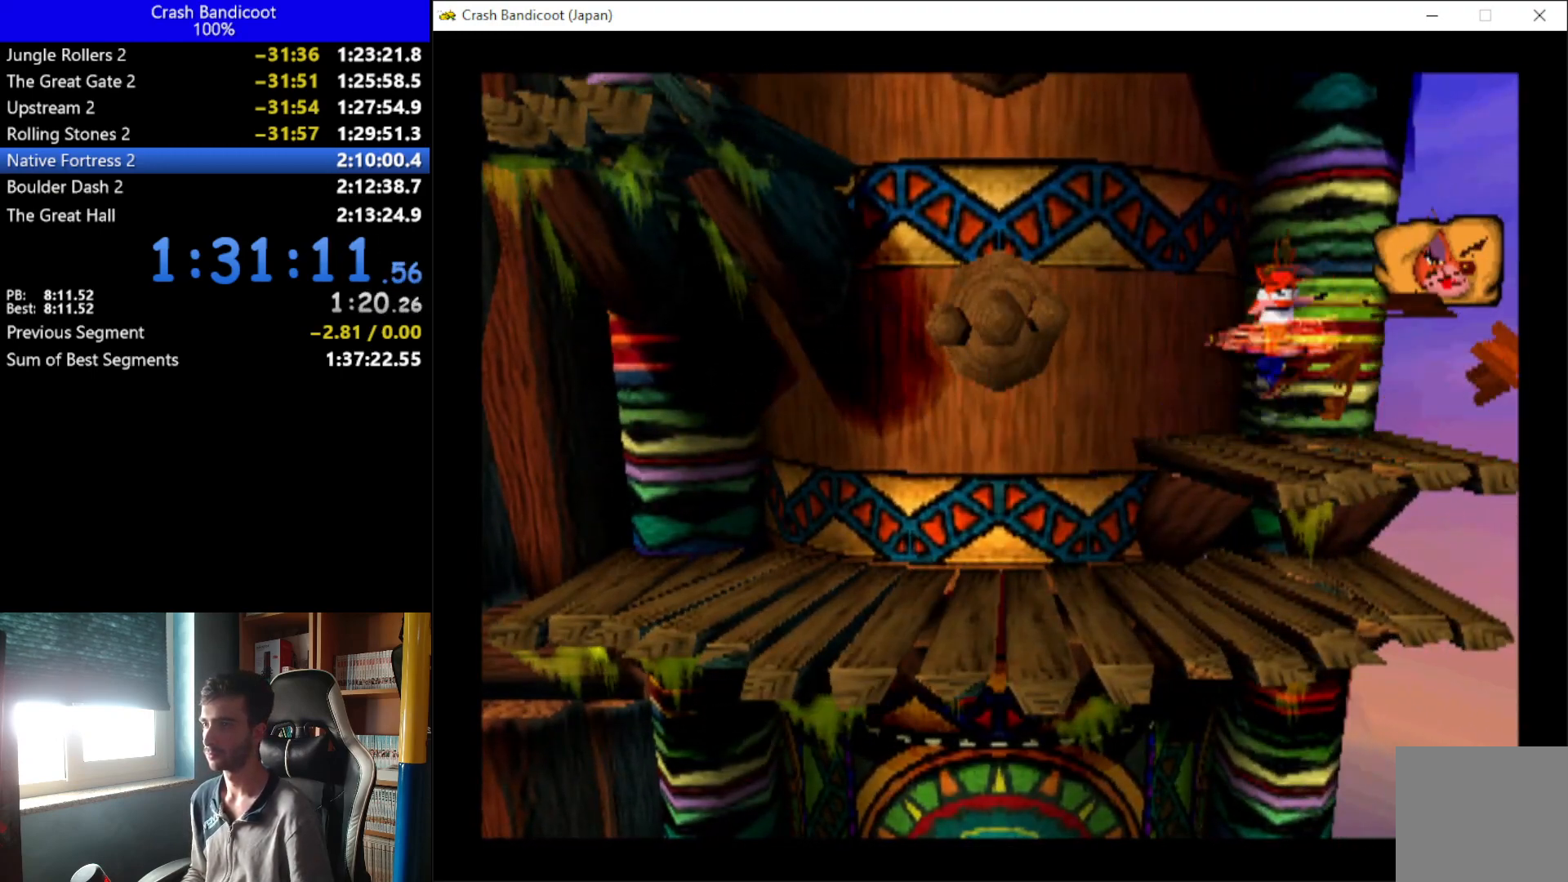
{"buttons": ["DPAD_LEFT"], "left_stick": "up", "events": [[467, "A", "up"]]}
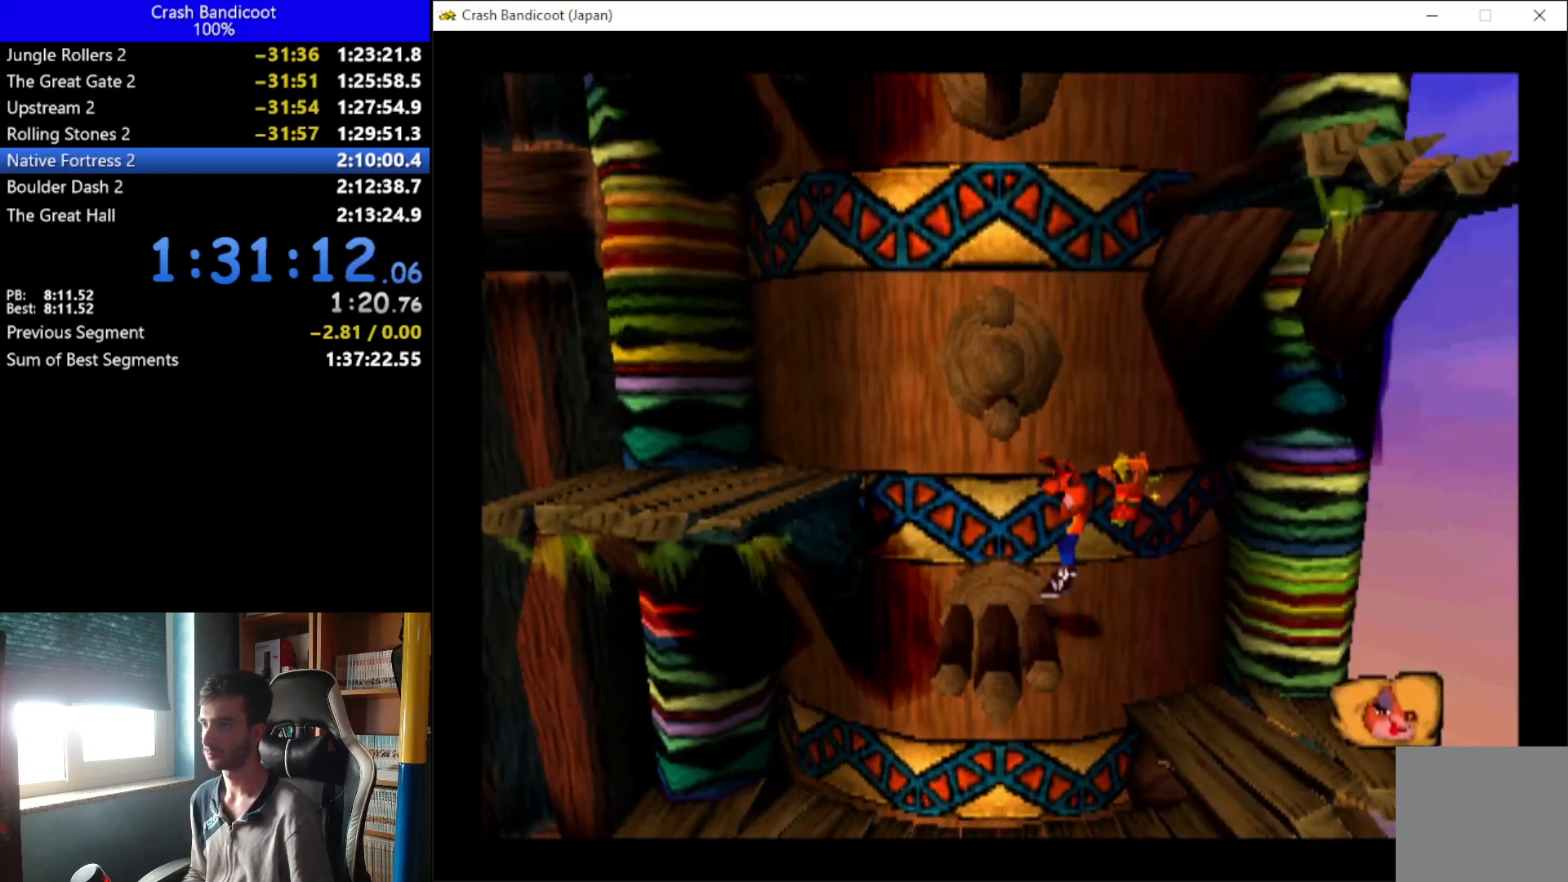
{"buttons": ["A", "X", "DPAD_UP", "DPAD_LEFT"], "left_stick": "up", "events": [[233, "A", "down"], [233, "DPAD_UP", "down"], [300, "X", "down"]]}
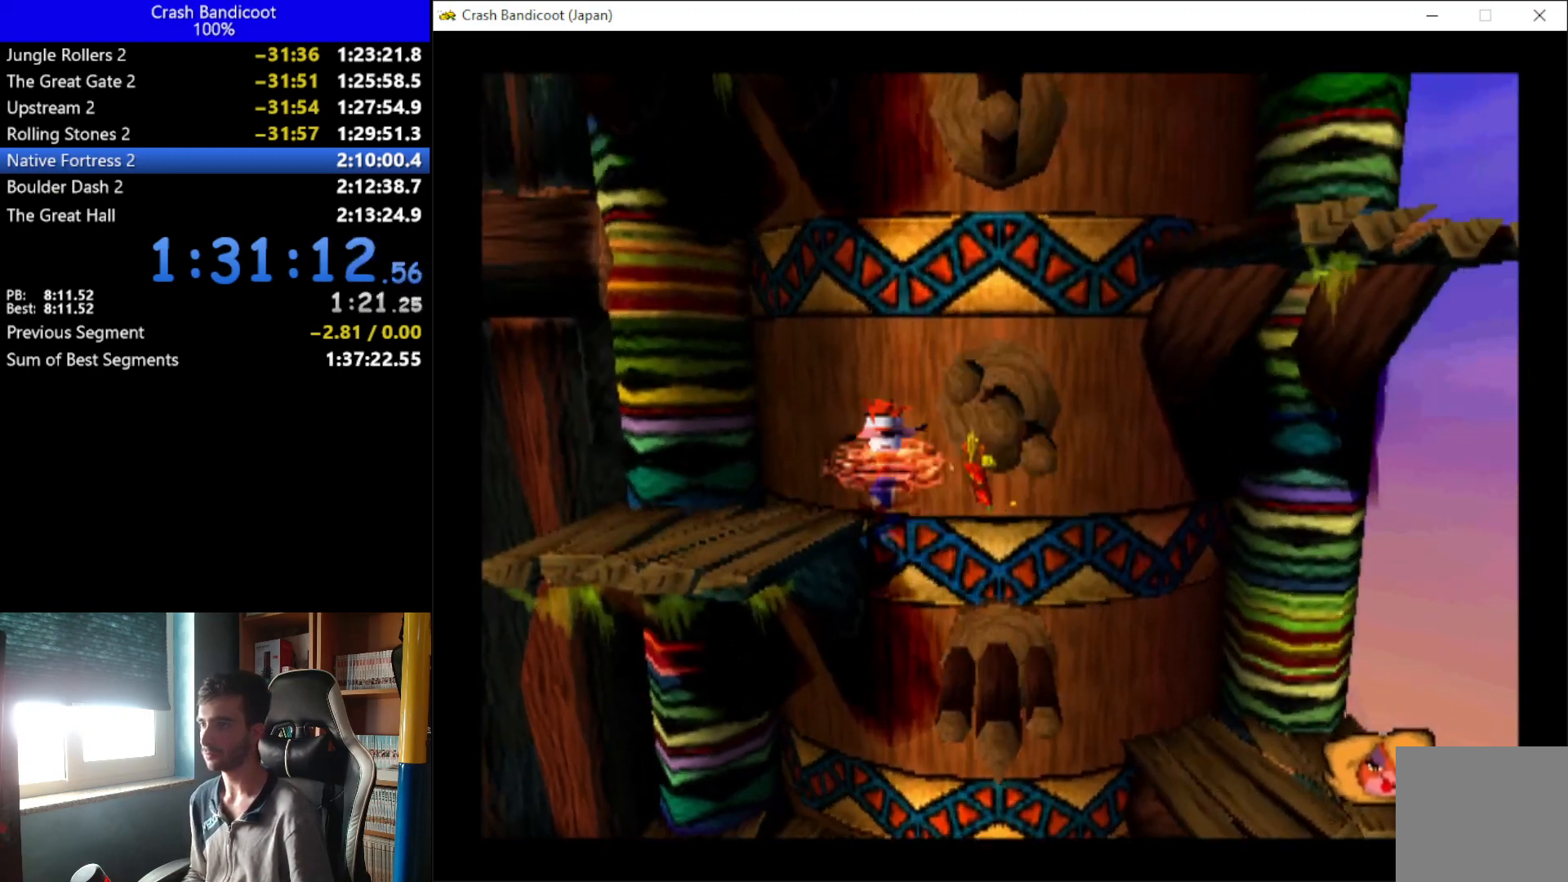
{"buttons": ["A", "DPAD_RIGHT"], "left_stick": "up", "events": [[200, "A", "up"], [200, "X", "up"], [233, "DPAD_LEFT", "up"], [400, "DPAD_RIGHT", "down"], [467, "DPAD_UP", "up"], [500, "A", "down"]]}
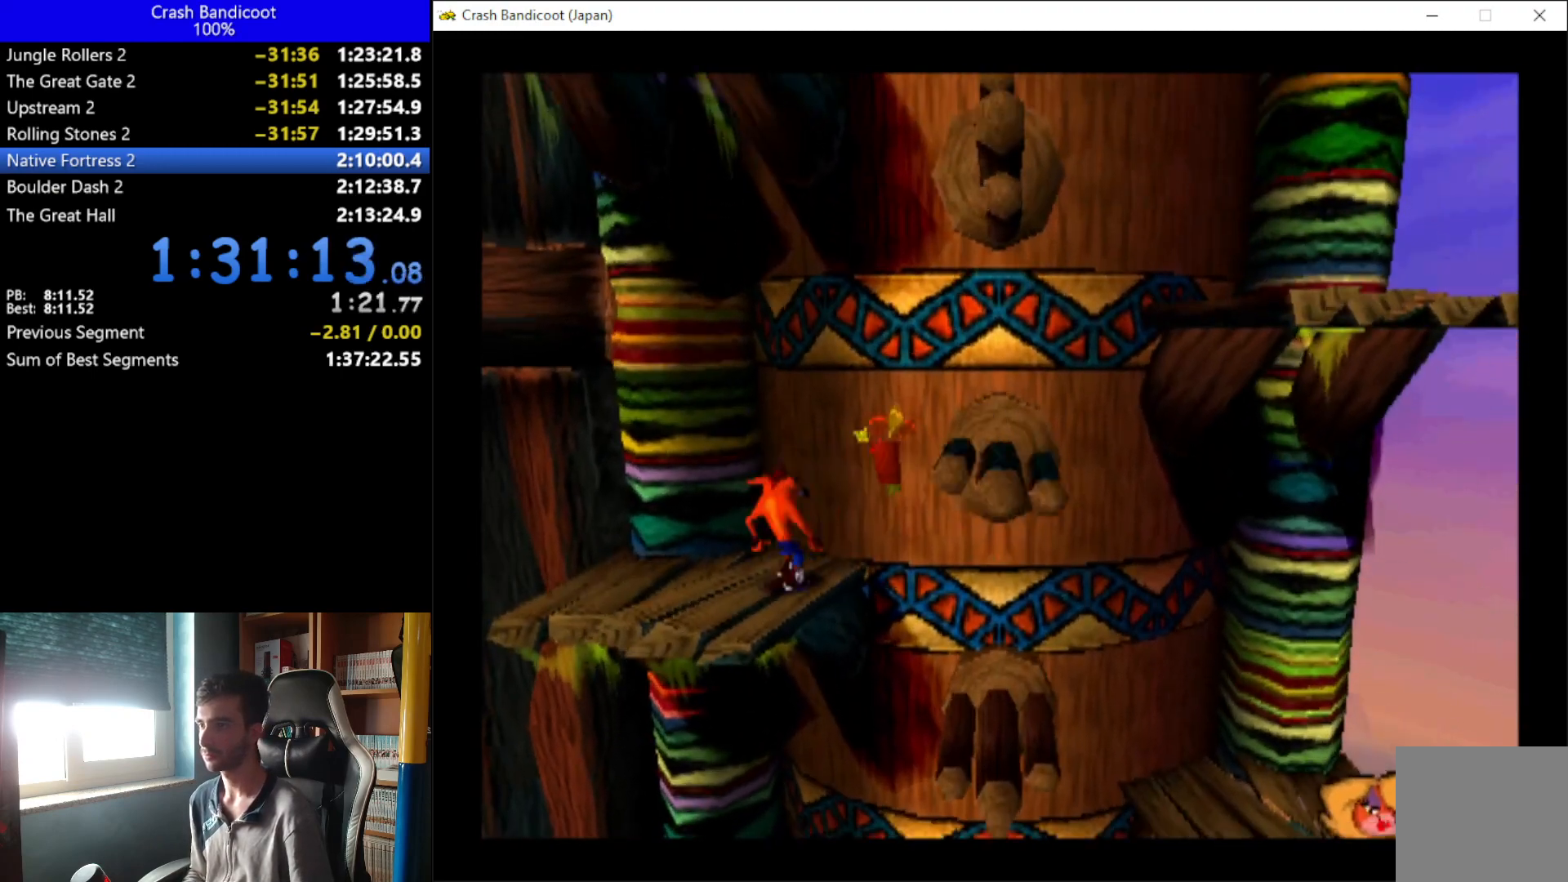
{"buttons": ["DPAD_UP", "DPAD_RIGHT"], "left_stick": "up", "events": [[167, "DPAD_UP", "down"], [433, "A", "up"]]}
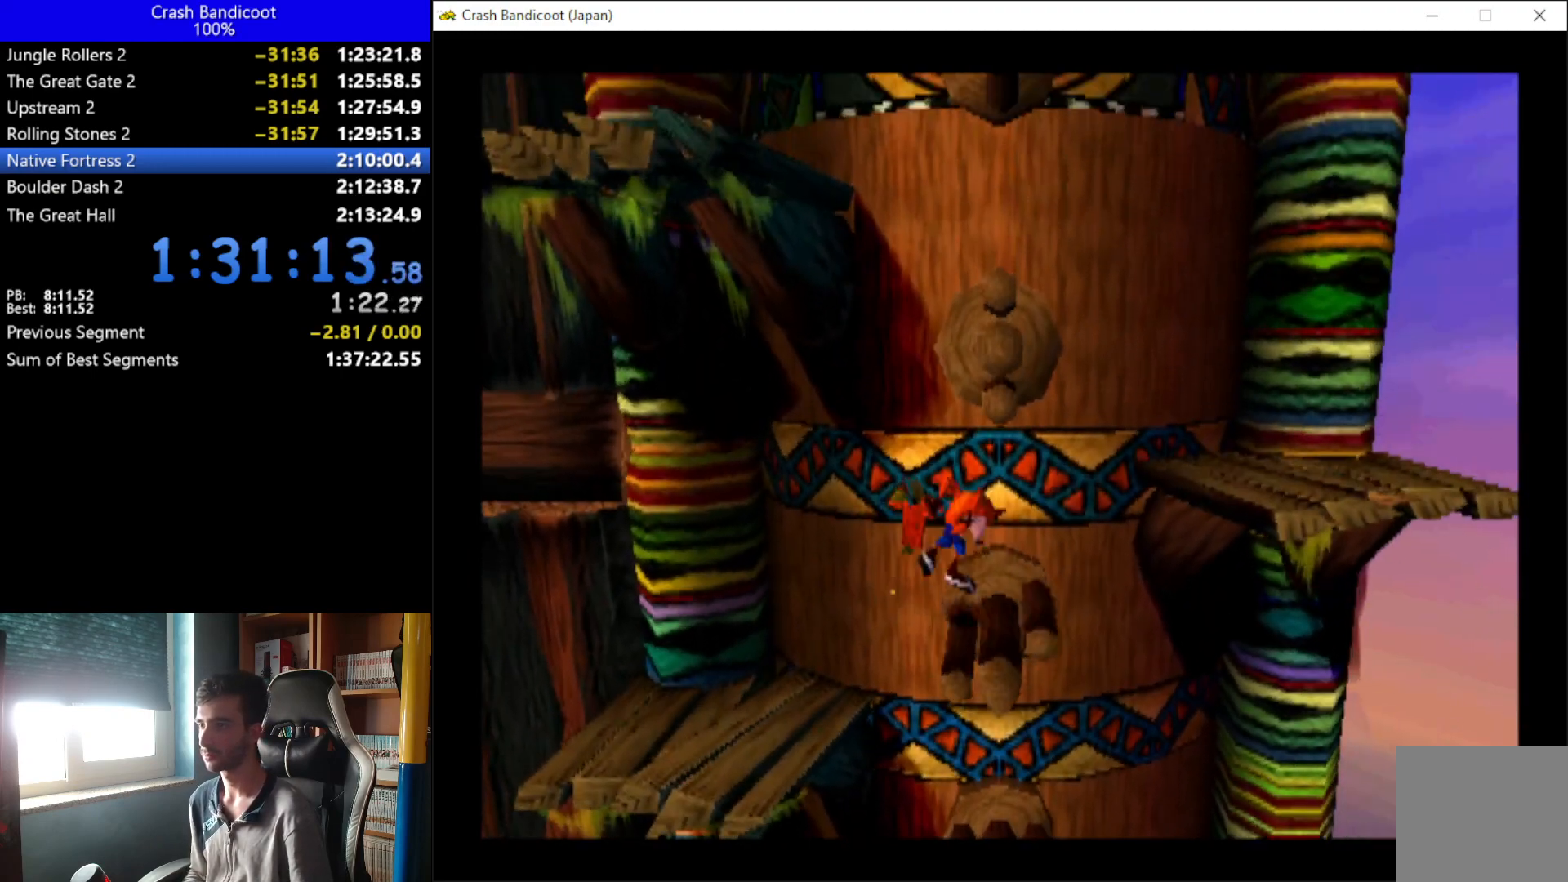
{"buttons": ["A", "X", "DPAD_UP", "DPAD_RIGHT"], "left_stick": "up", "events": [[100, "A", "down"], [167, "X", "down"]]}
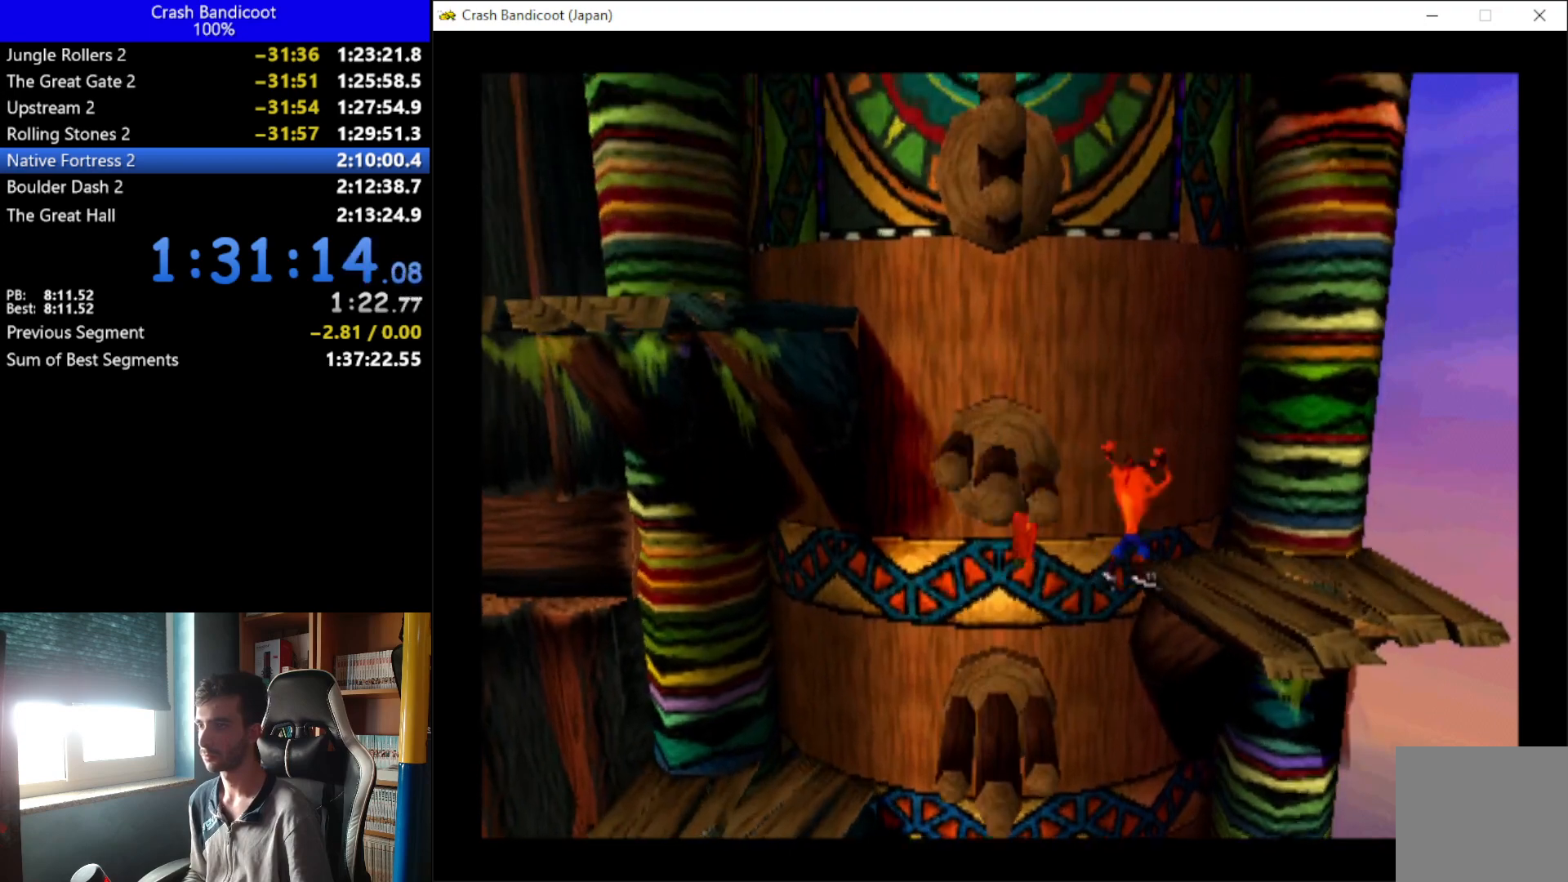
{"buttons": ["A", "DPAD_UP", "DPAD_LEFT"], "left_stick": "up", "events": [[67, "A", "up"], [67, "X", "up"], [133, "DPAD_RIGHT", "up"], [200, "DPAD_LEFT", "down"], [233, "A", "down"]]}
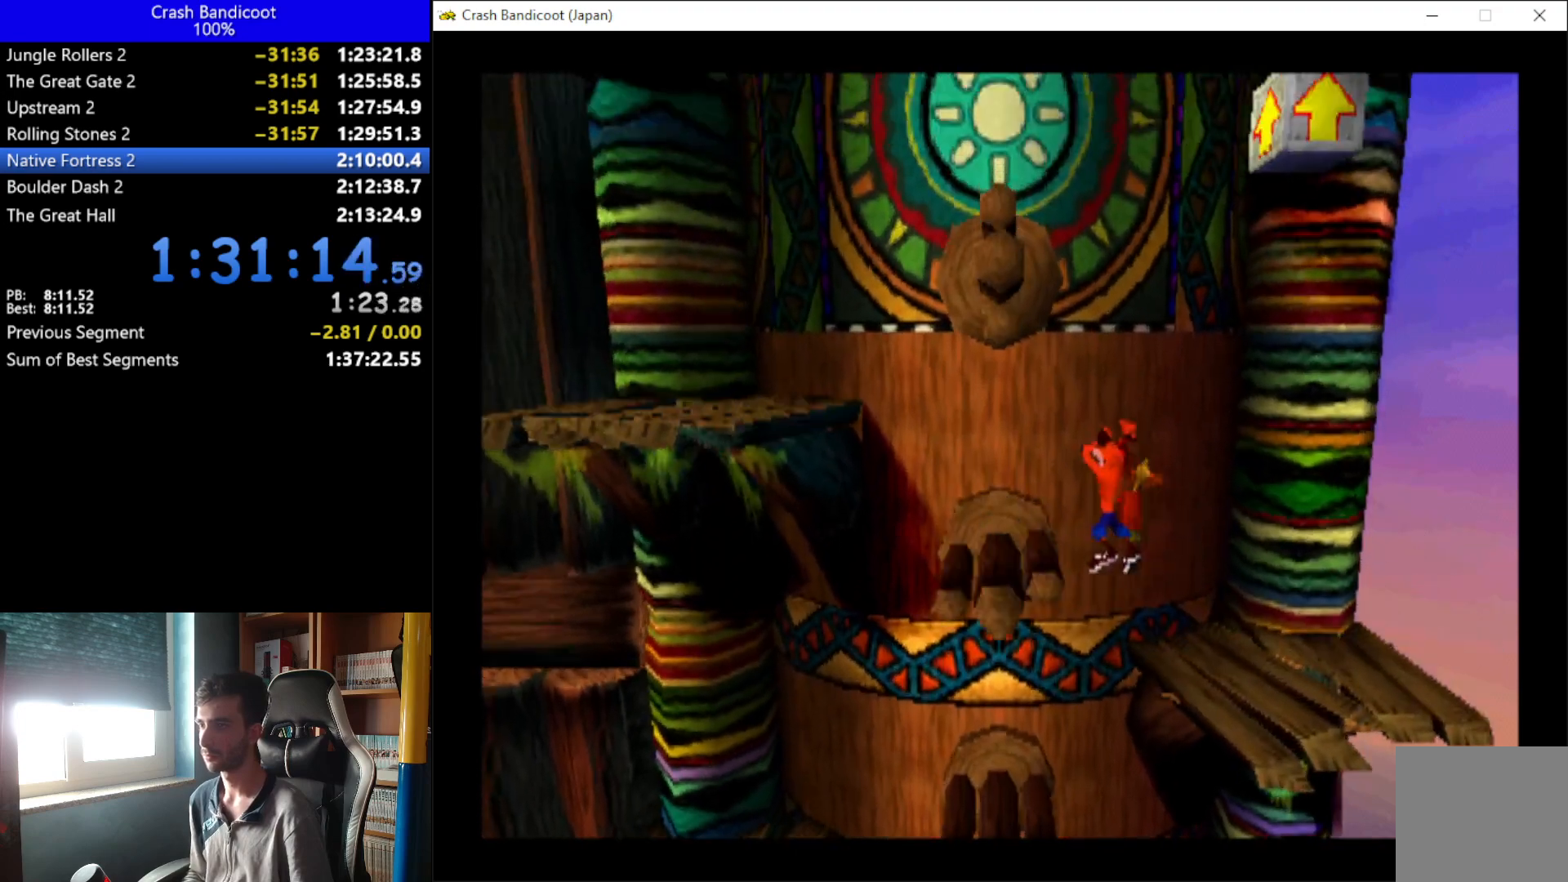
{"buttons": ["A", "X", "DPAD_UP", "DPAD_LEFT"], "left_stick": "up", "events": [[100, "A", "up"], [333, "A", "down"], [367, "X", "down"]]}
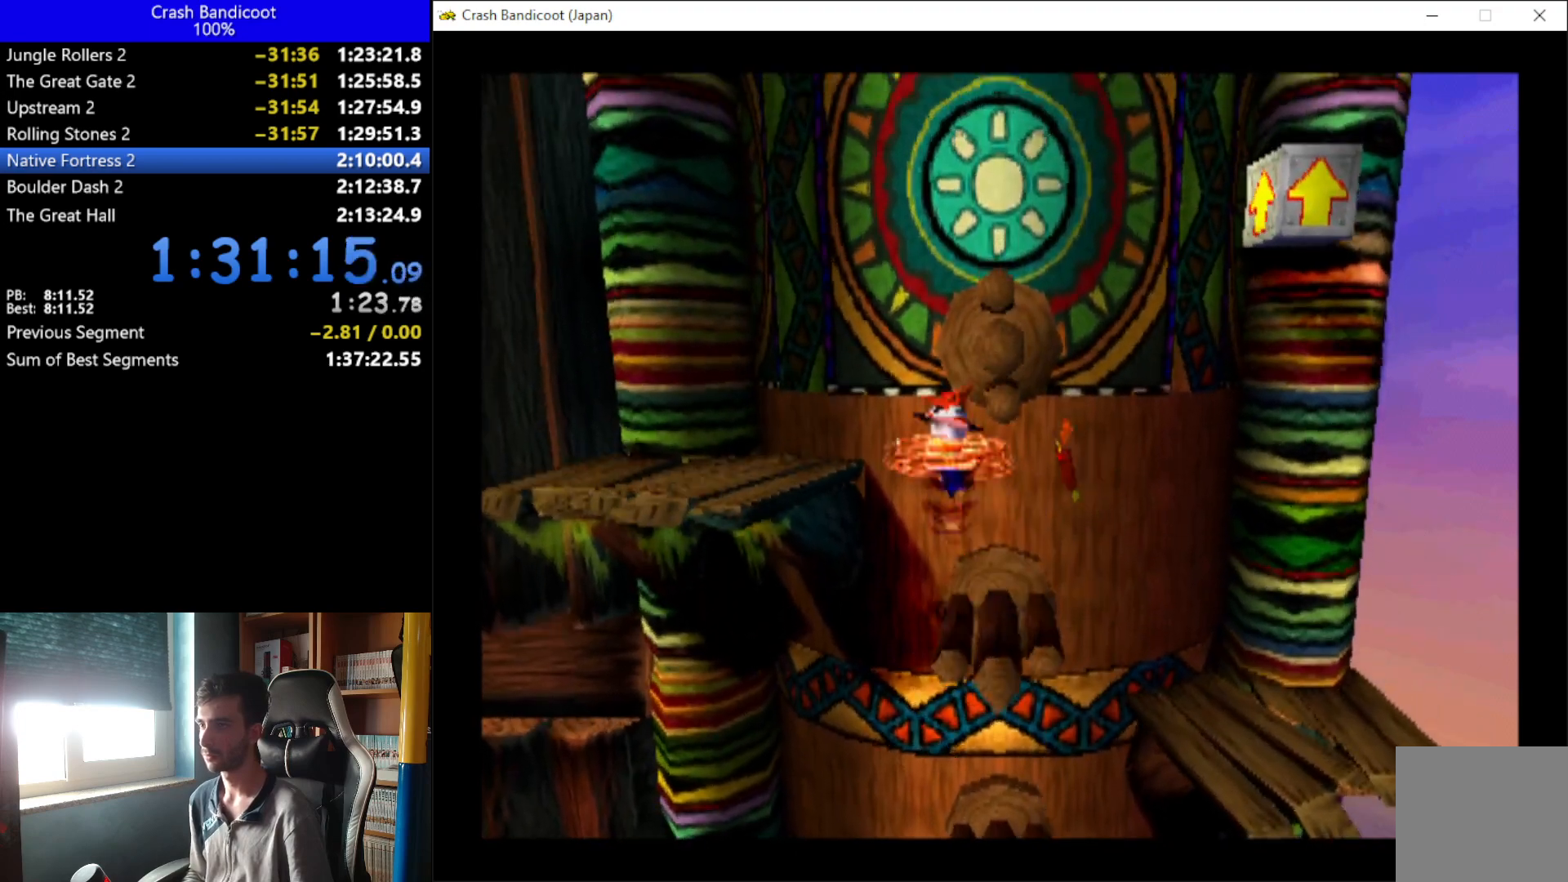
{"buttons": ["A", "DPAD_RIGHT"], "left_stick": "up", "events": [[267, "A", "up"], [267, "X", "up"], [367, "DPAD_LEFT", "up"], [433, "DPAD_RIGHT", "down"], [500, "A", "down"], [500, "DPAD_UP", "up"]]}
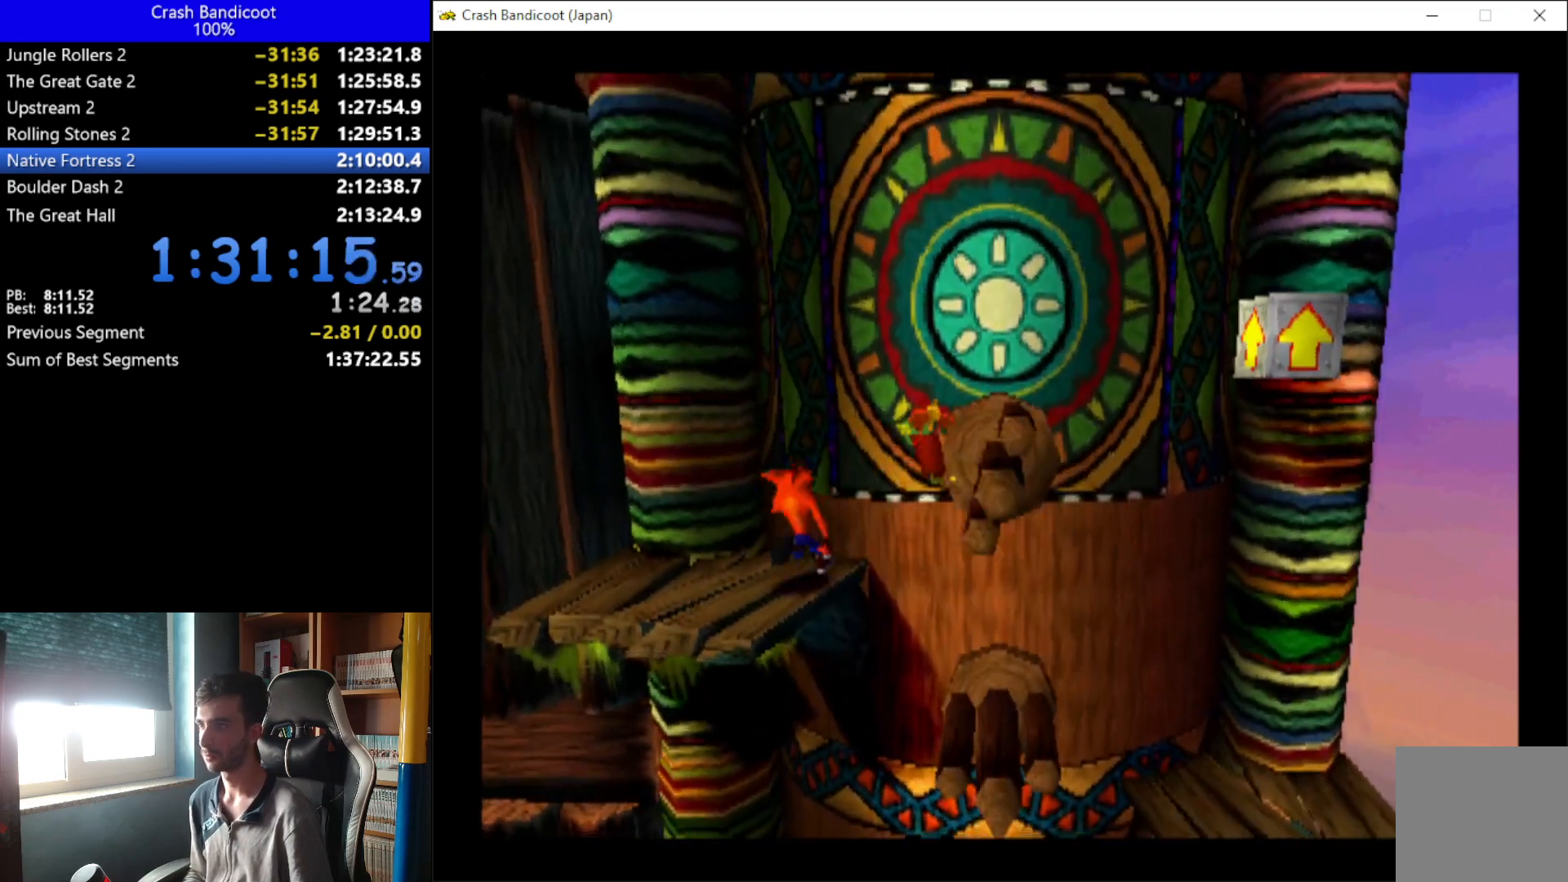
{"buttons": ["DPAD_RIGHT"], "left_stick": "up", "events": [[133, "DPAD_DOWN", "down"], [167, "DPAD_DOWN", "up"], [233, "DPAD_UP", "down"], [367, "DPAD_UP", "up"], [433, "A", "up"]]}
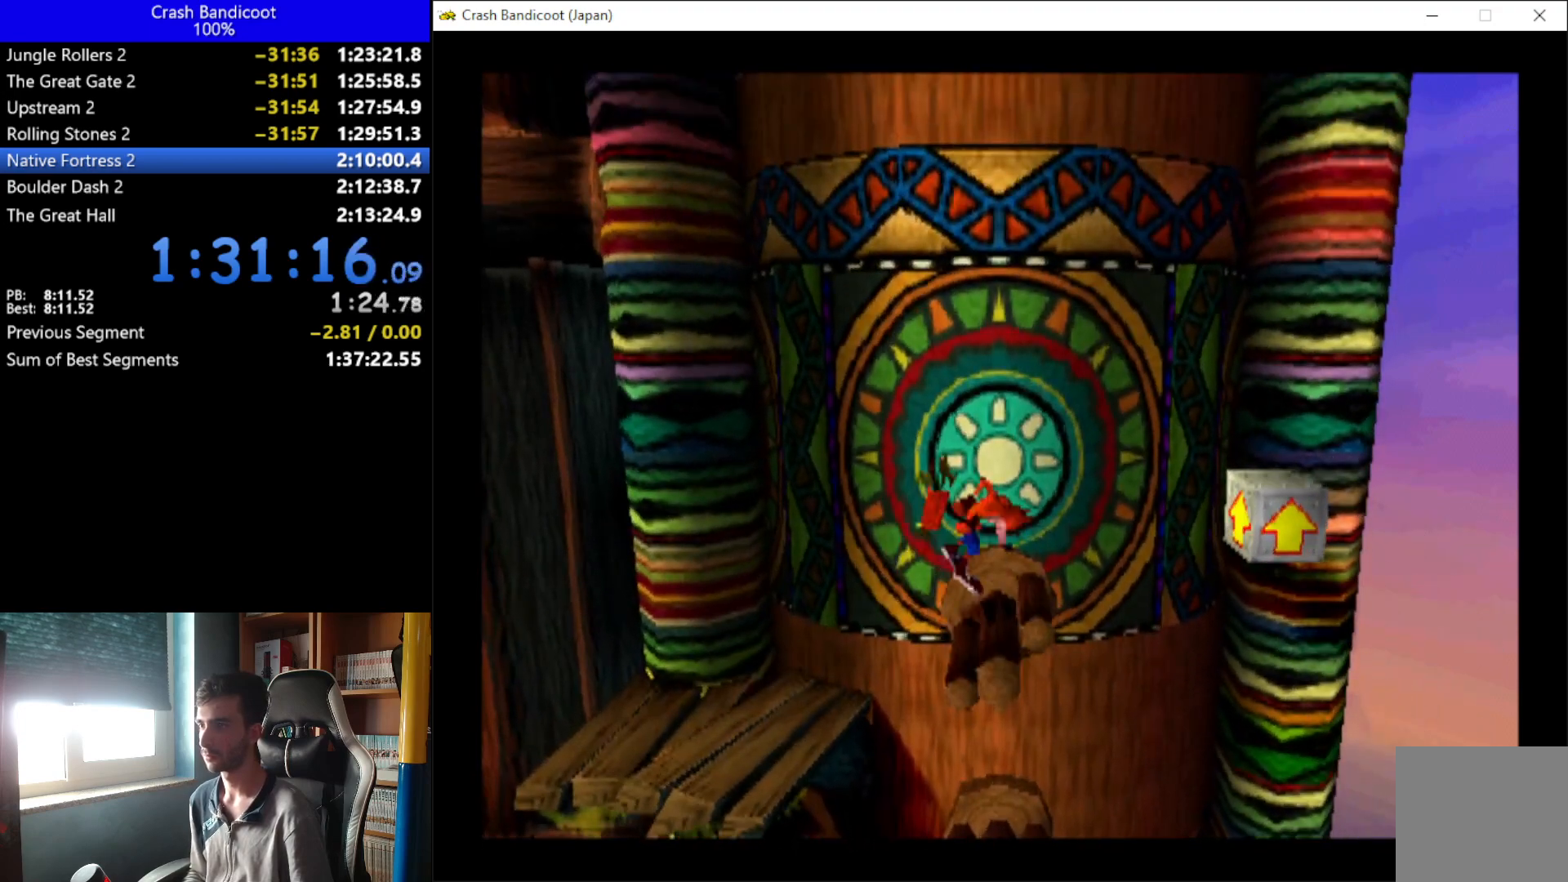
{"buttons": ["A", "DPAD_RIGHT"], "left_stick": "up", "events": [[167, "A", "down"], [167, "DPAD_DOWN", "down"], [267, "DPAD_DOWN", "up"], [333, "DPAD_UP", "down"], [467, "DPAD_UP", "up"]]}
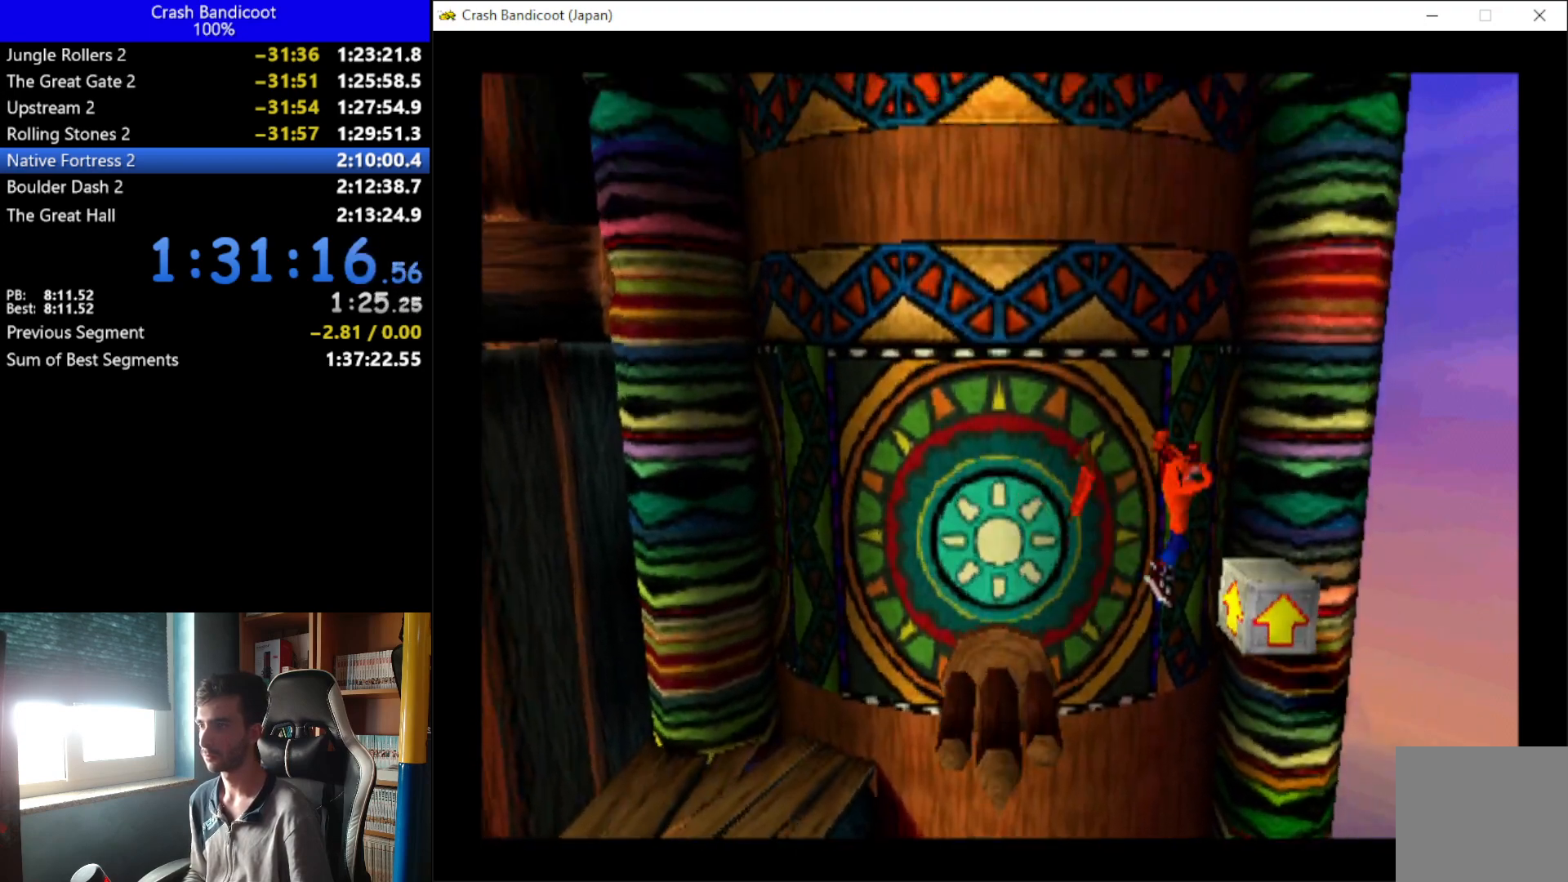
{"buttons": ["A", "DPAD_LEFT"], "left_stick": "up", "events": [[67, "A", "up"], [133, "DPAD_RIGHT", "up"], [133, "DPAD_UP", "down"], [200, "A", "down"], [233, "DPAD_LEFT", "down"], [467, "DPAD_UP", "up"]]}
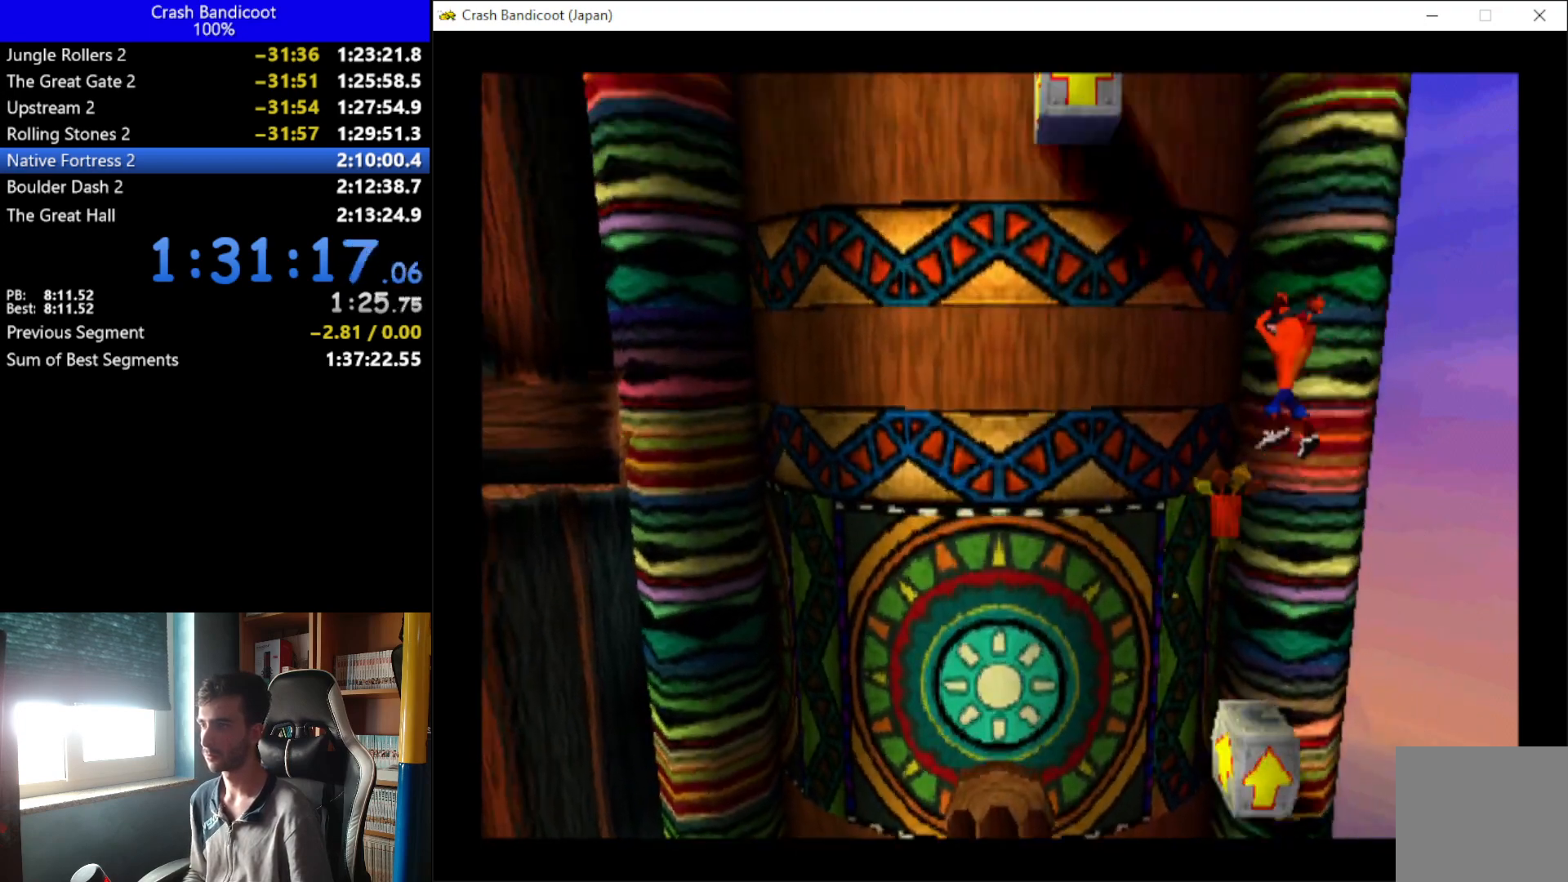
{"buttons": ["A", "DPAD_UP"], "left_stick": "up", "events": [[267, "A", "up"], [333, "DPAD_UP", "down"], [400, "DPAD_LEFT", "up"], [500, "A", "down"]]}
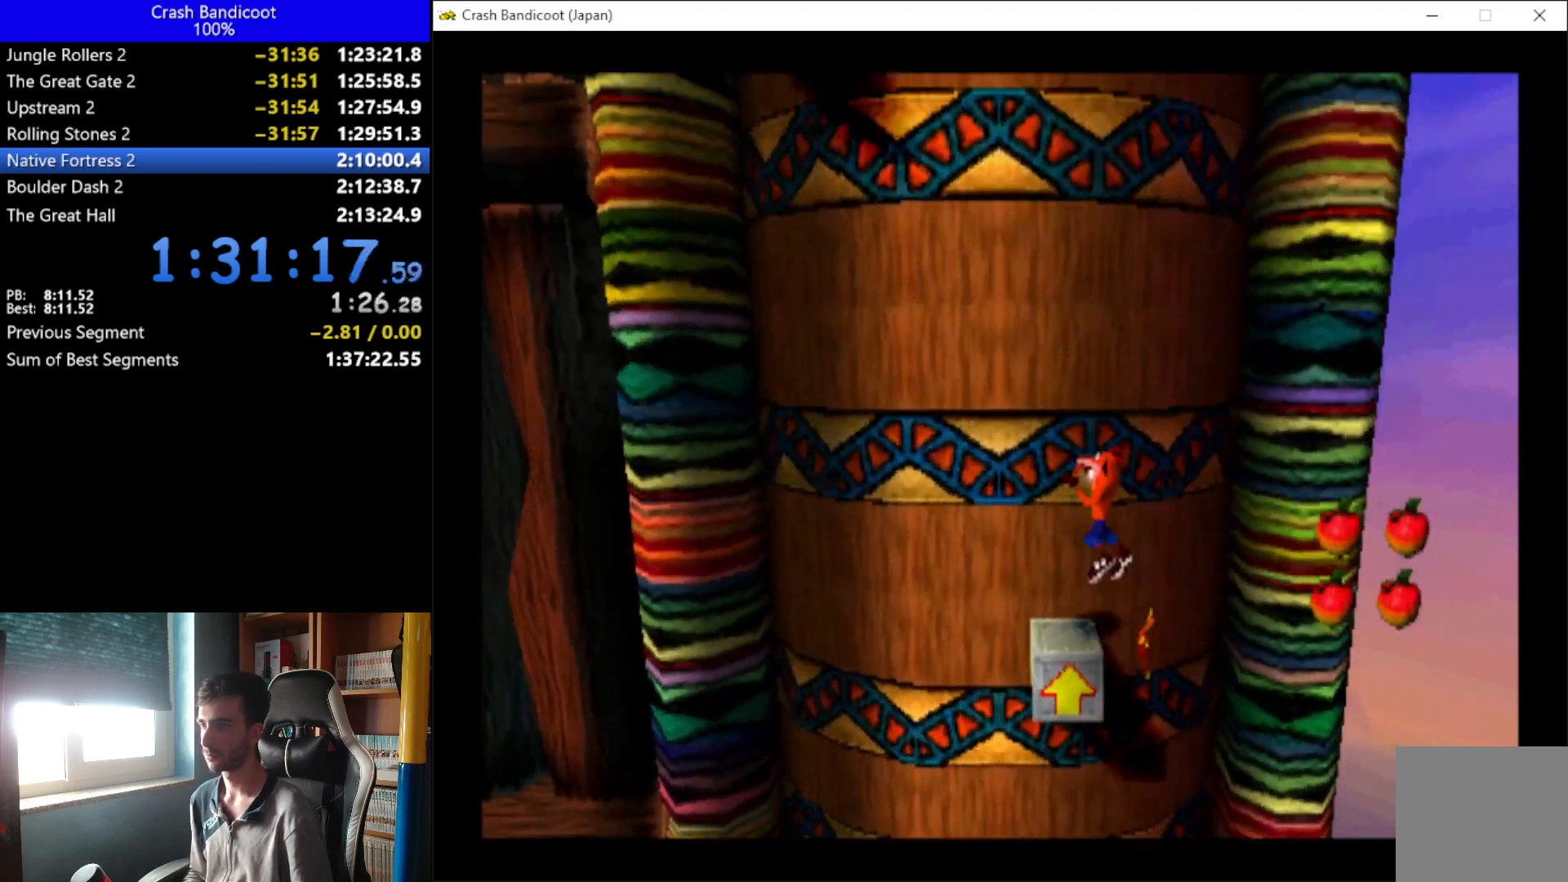
{"buttons": ["A", "DPAD_UP", "DPAD_LEFT"], "left_stick": "up", "events": [[200, "DPAD_RIGHT", "down"], [267, "DPAD_RIGHT", "up"], [400, "DPAD_LEFT", "down"]]}
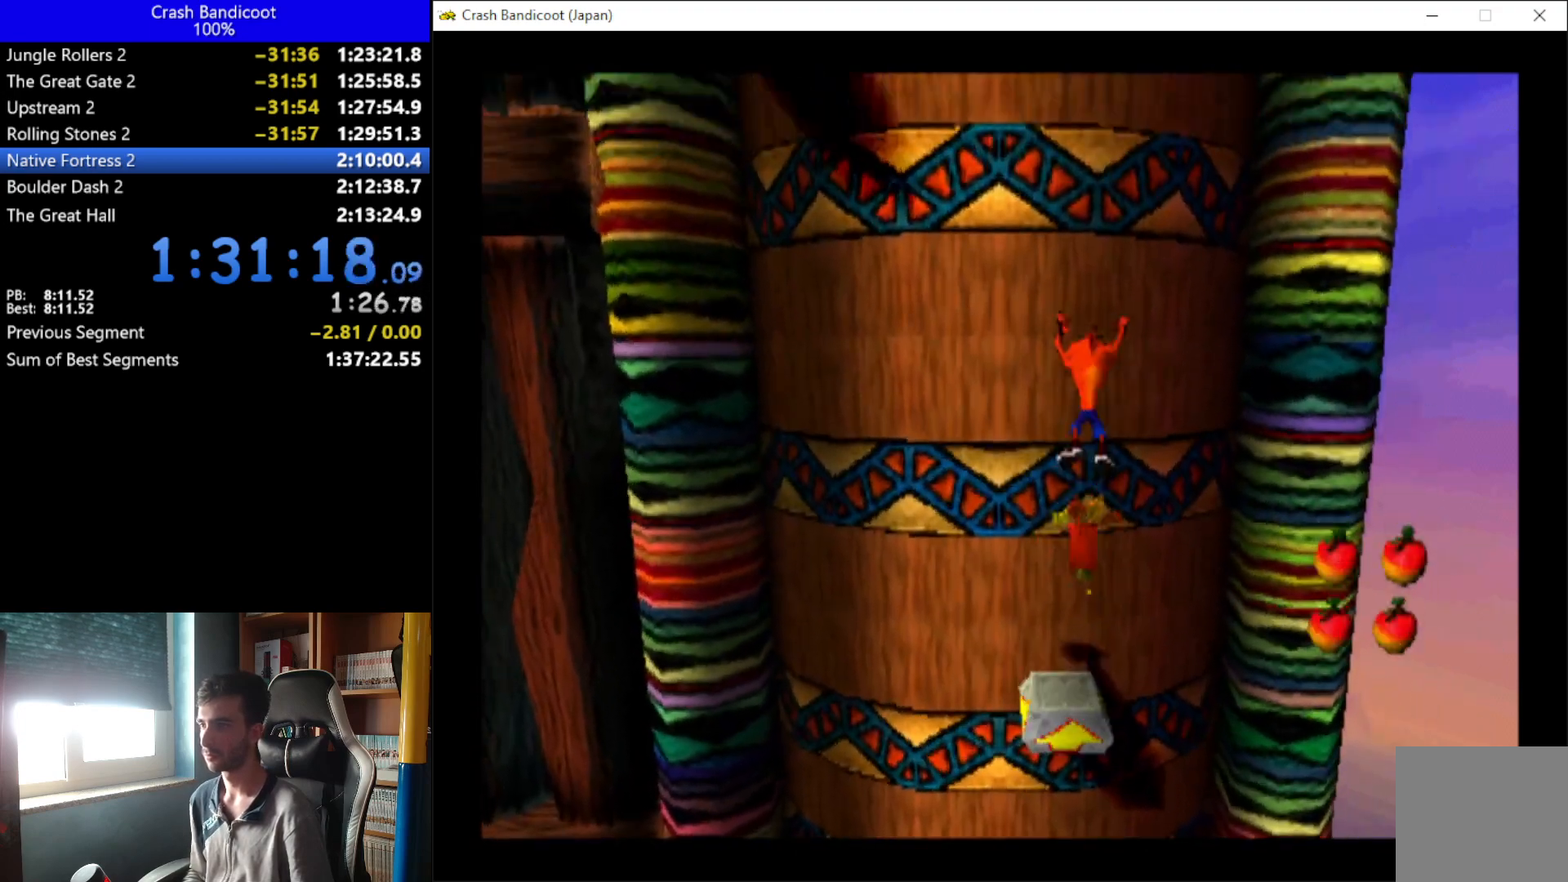
{"buttons": ["DPAD_LEFT"], "left_stick": "up", "events": [[133, "DPAD_UP", "up"], [400, "A", "up"]]}
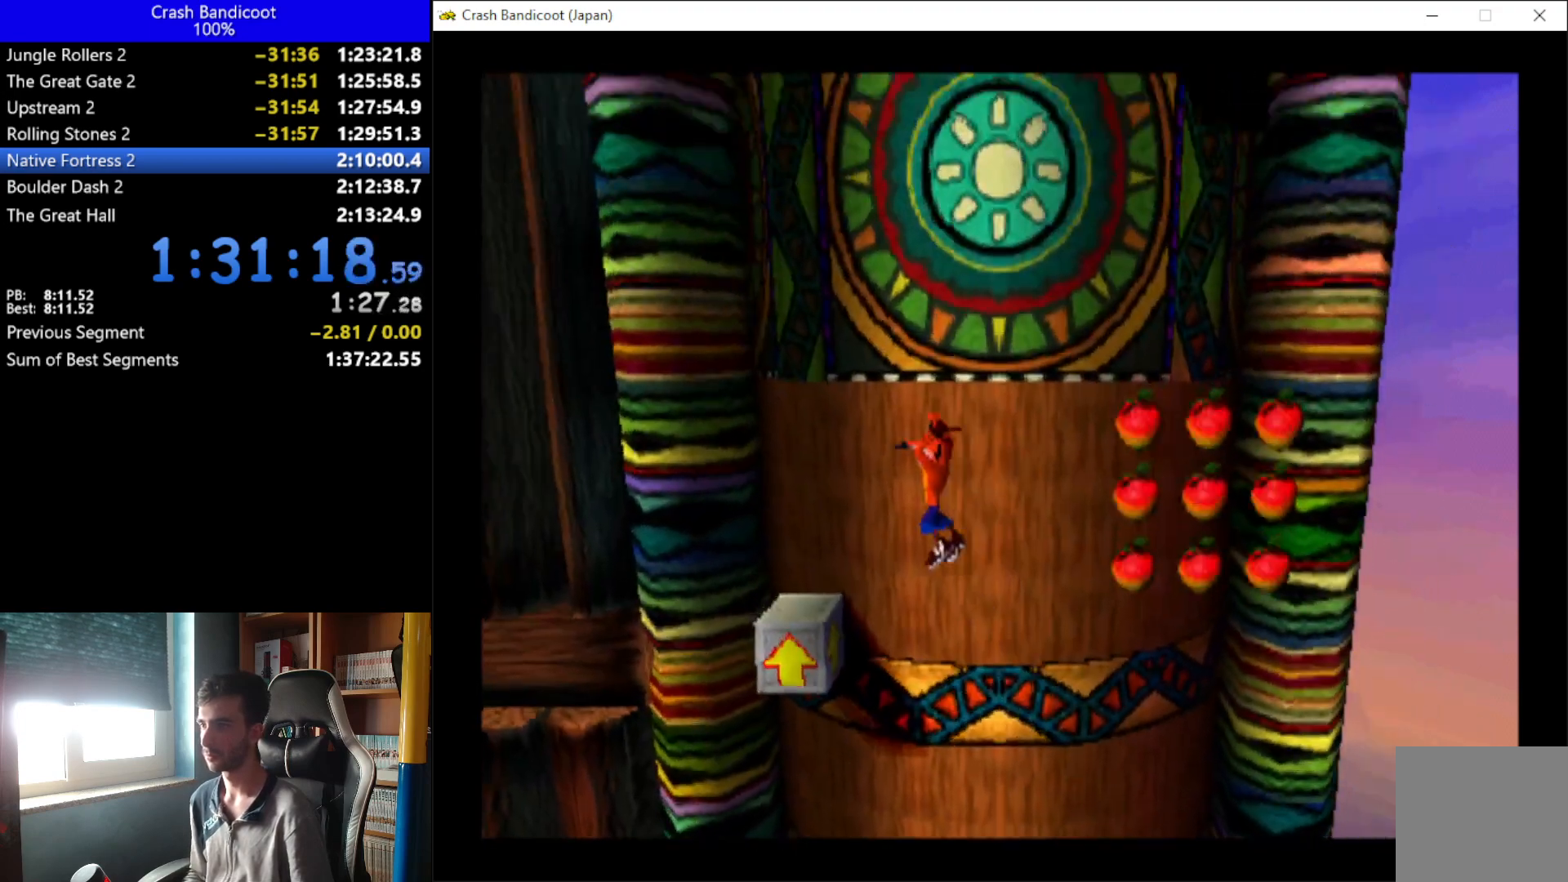
{"buttons": ["A", "DPAD_RIGHT"], "left_stick": "up", "events": [[167, "A", "down"], [167, "DPAD_UP", "down"], [267, "DPAD_LEFT", "up"], [433, "DPAD_RIGHT", "down"], [500, "DPAD_UP", "up"]]}
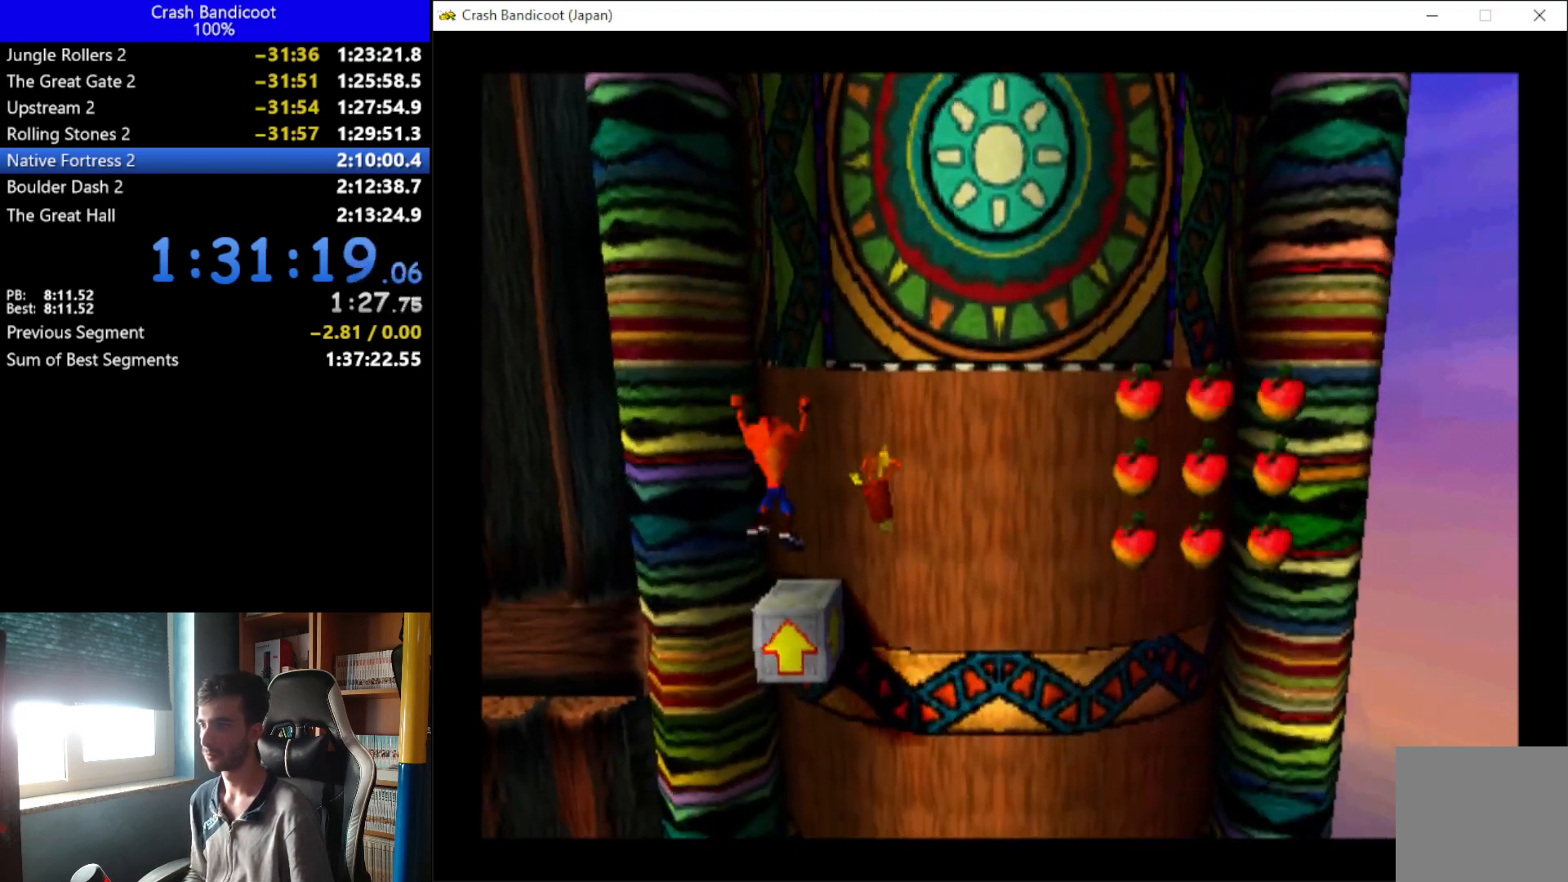
{"buttons": ["A", "DPAD_RIGHT"], "left_stick": "up", "events": [[133, "DPAD_DOWN", "down"], [233, "DPAD_DOWN", "up"], [267, "DPAD_UP", "down"], [300, "DPAD_RIGHT", "up"], [367, "DPAD_RIGHT", "down"], [433, "DPAD_UP", "up"]]}
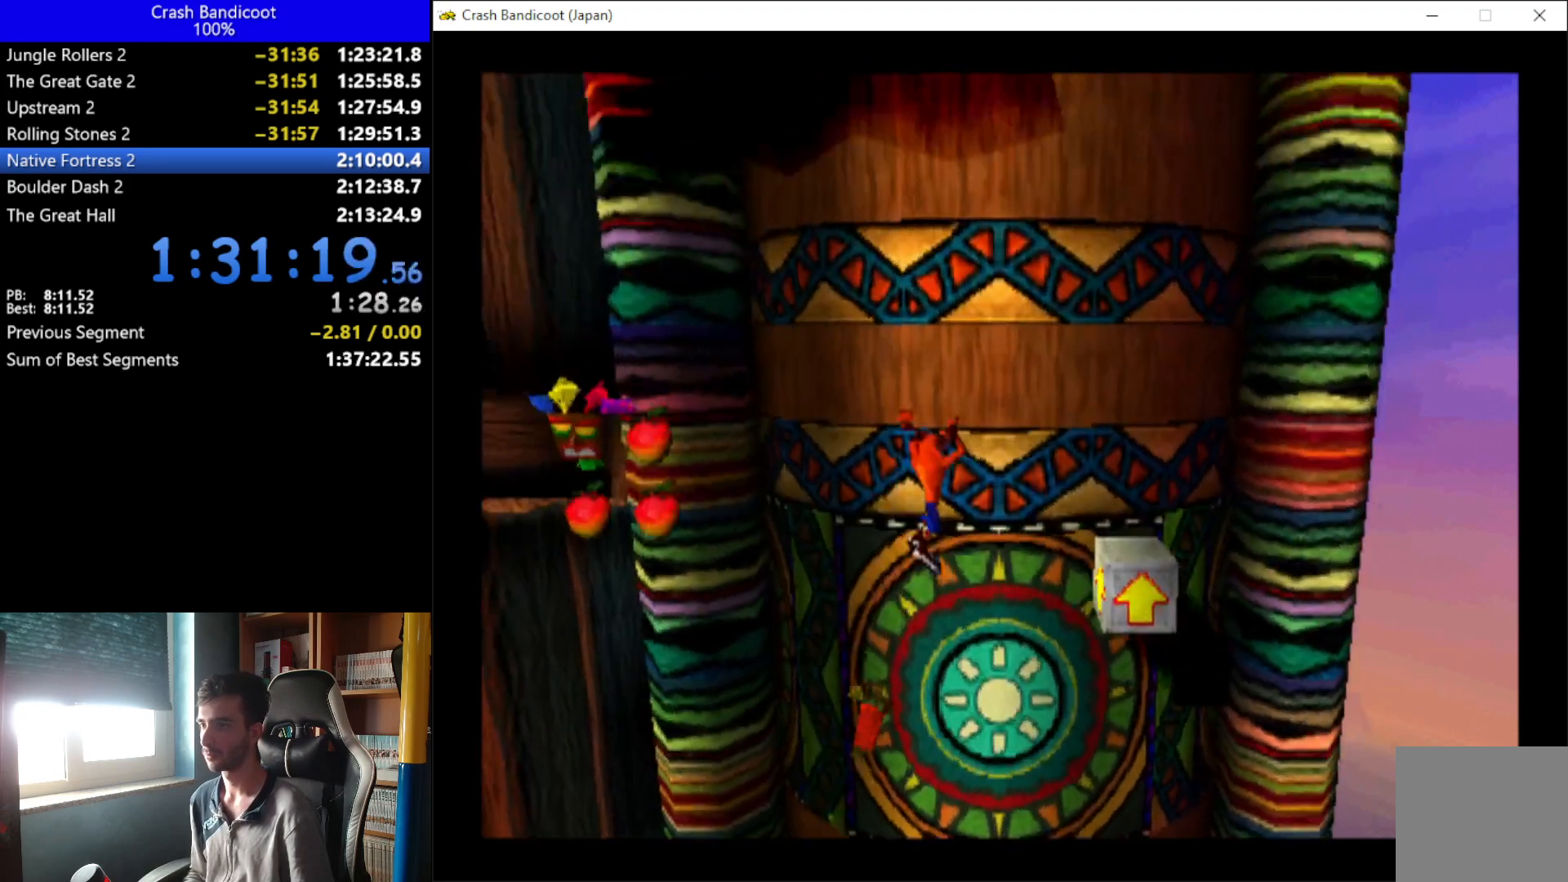
{"buttons": ["A", "DPAD_UP"], "left_stick": "up", "events": [[100, "A", "up"], [400, "A", "down"], [400, "DPAD_UP", "down"], [467, "DPAD_RIGHT", "up"]]}
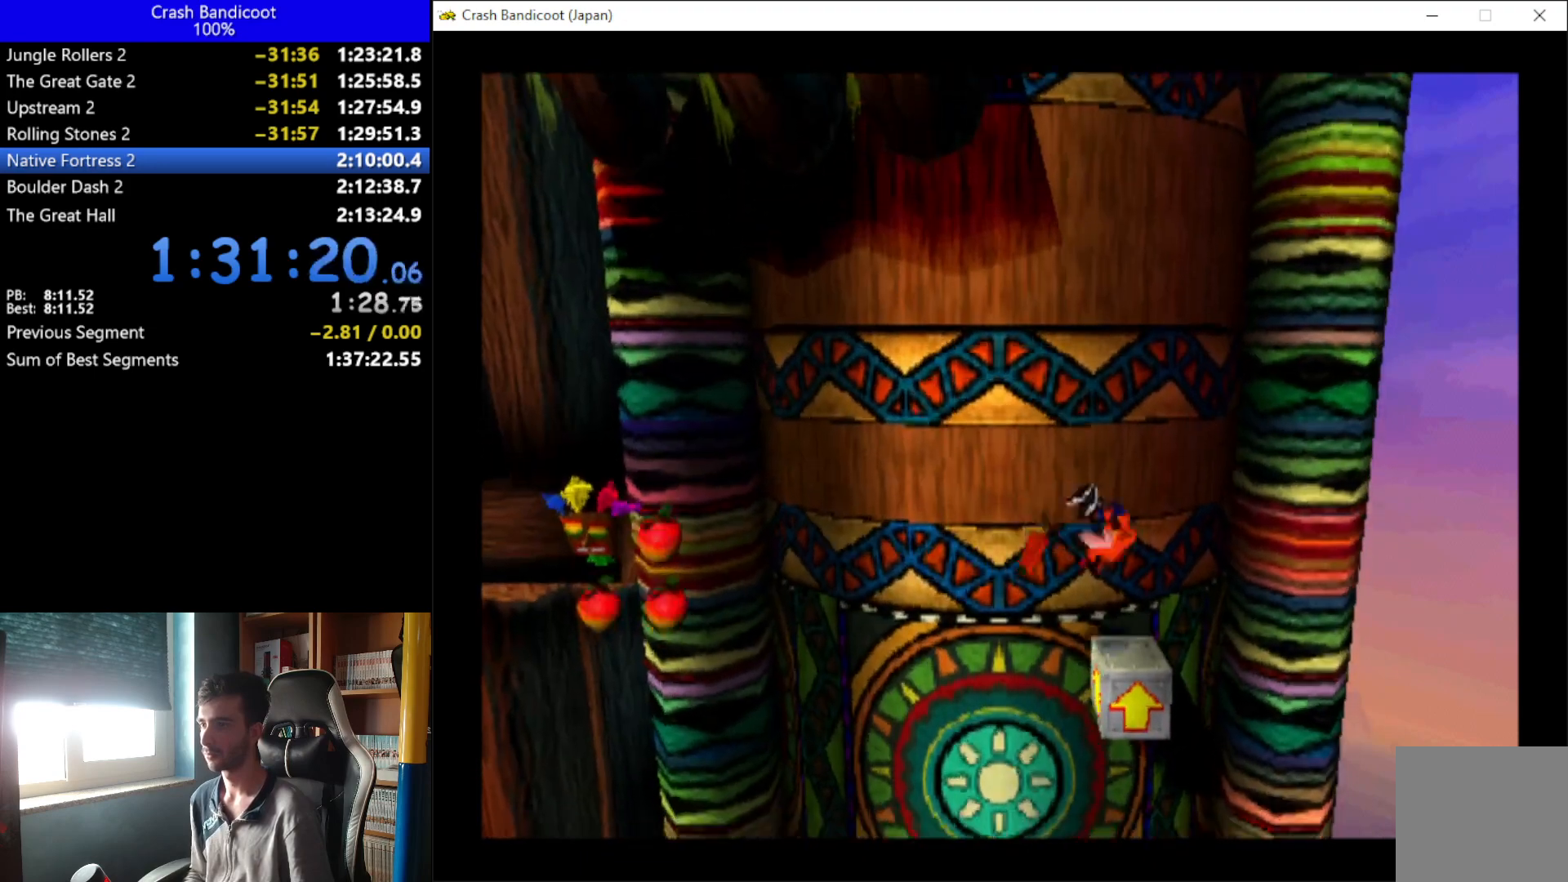
{"buttons": ["A", "DPAD_DOWN", "DPAD_LEFT"], "left_stick": "up", "events": [[133, "DPAD_LEFT", "down"], [367, "DPAD_UP", "up"], [433, "DPAD_DOWN", "down"]]}
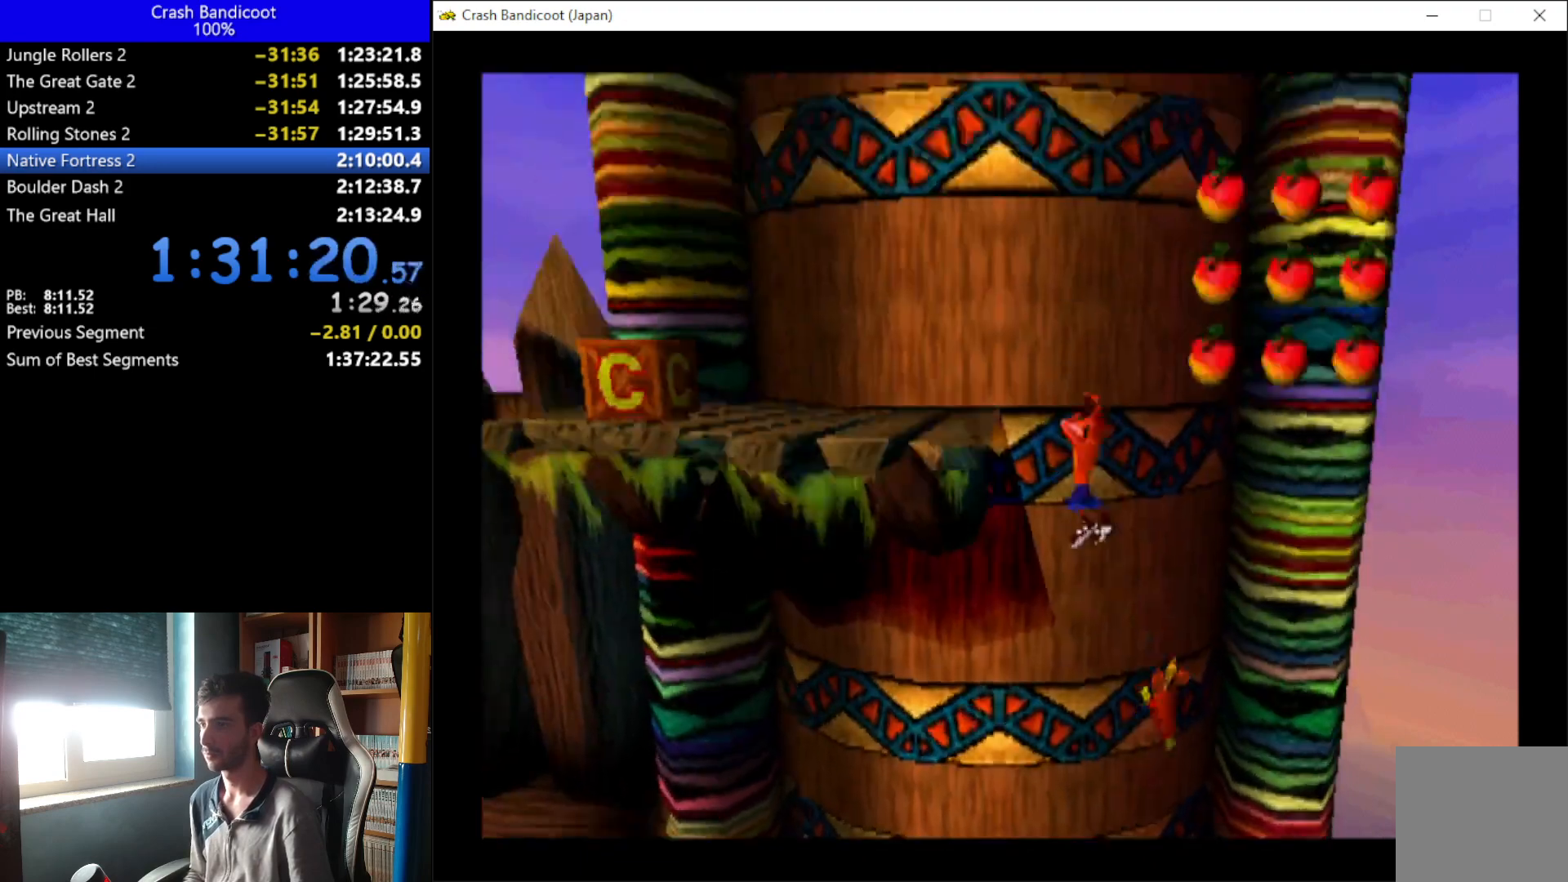
{"buttons": ["DPAD_LEFT"], "left_stick": "up", "events": [[33, "DPAD_DOWN", "up"], [267, "DPAD_DOWN", "down"], [333, "DPAD_DOWN", "up"], [433, "A", "up"]]}
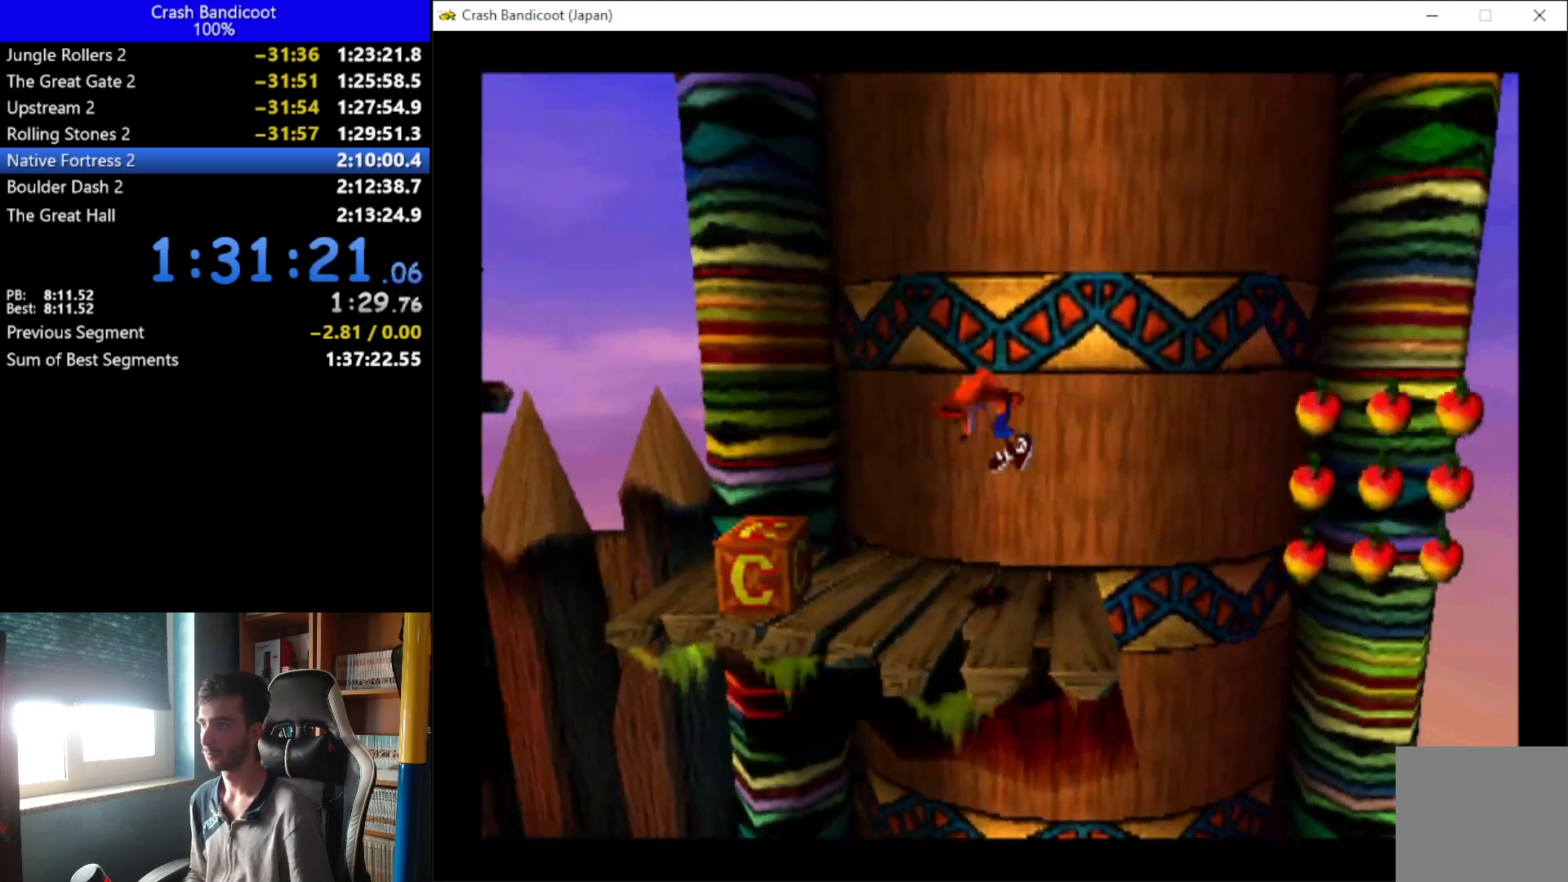
{"buttons": ["DPAD_LEFT"], "left_stick": "up", "events": [[33, "DPAD_DOWN", "down"], [33, "X", "down"], [100, "DPAD_DOWN", "up"], [133, "DPAD_UP", "down"], [200, "DPAD_UP", "up"], [233, "DPAD_DOWN", "down"], [267, "DPAD_DOWN", "up"], [333, "DPAD_UP", "down"], [333, "X", "up"], [433, "DPAD_UP", "up"]]}
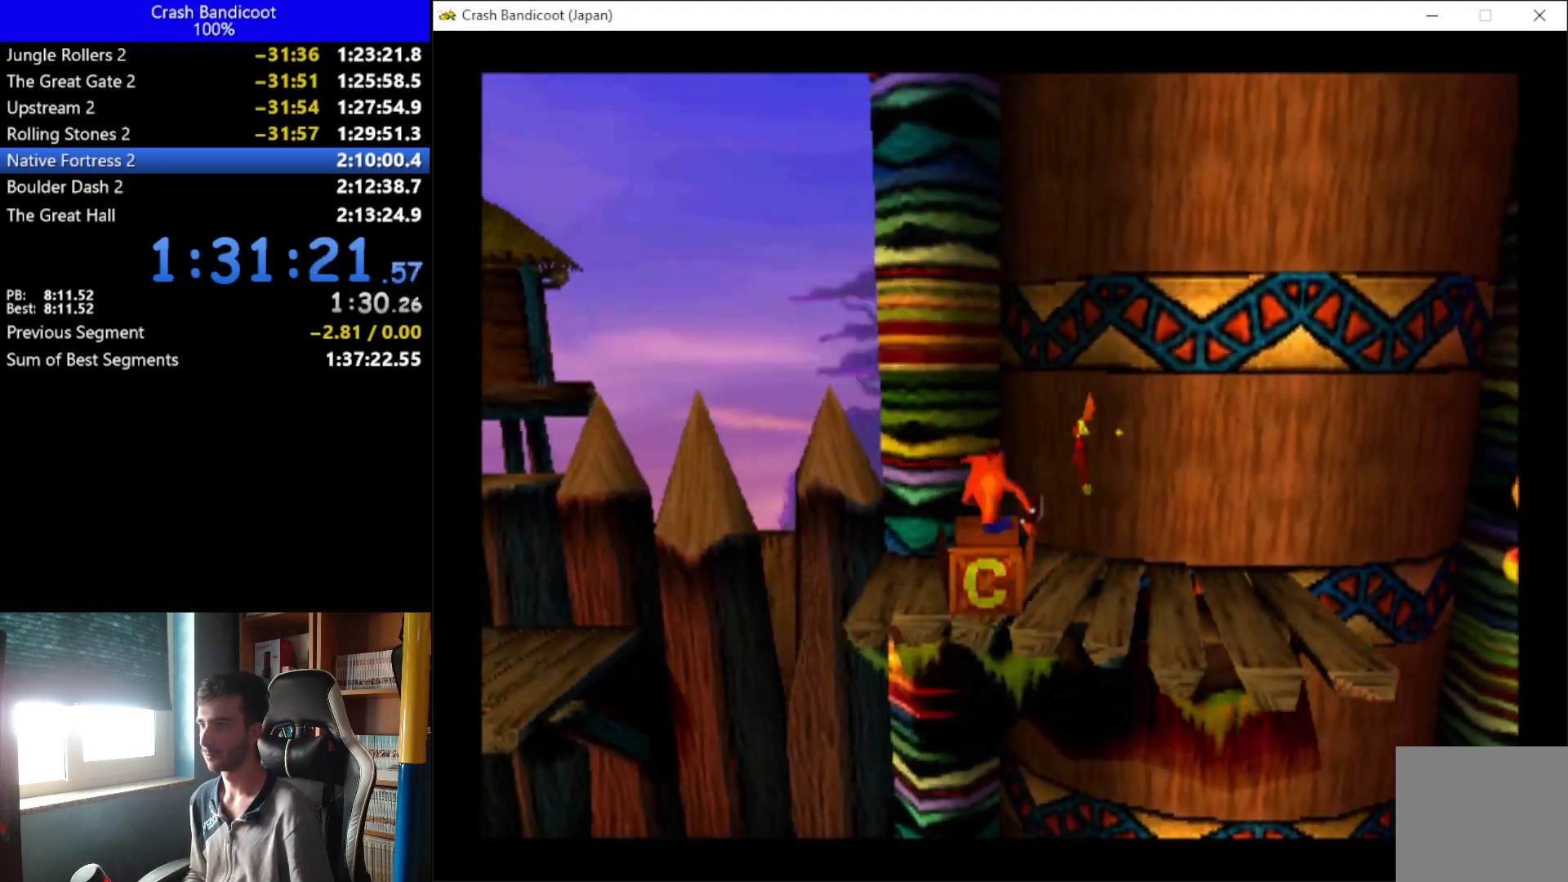
{"buttons": ["A", "DPAD_LEFT"], "left_stick": "up", "events": [[200, "A", "down"], [200, "DPAD_DOWN", "down"], [267, "DPAD_DOWN", "up"], [300, "DPAD_UP", "down"], [500, "DPAD_UP", "up"]]}
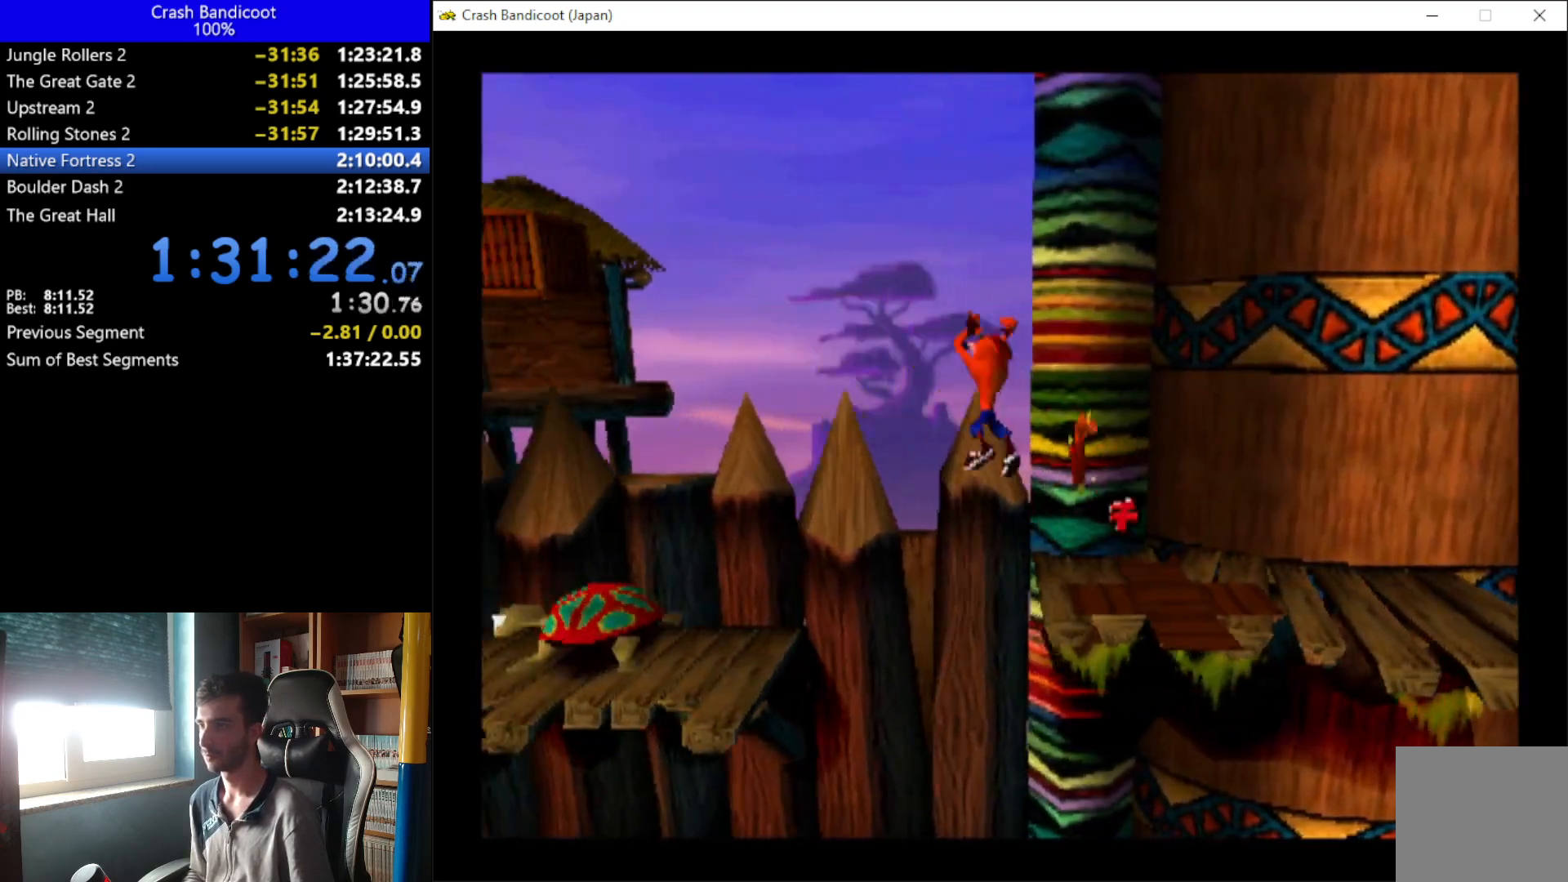
{"buttons": ["DPAD_DOWN", "DPAD_LEFT"], "left_stick": "up", "events": [[33, "DPAD_DOWN", "down"], [100, "DPAD_DOWN", "up"], [167, "DPAD_UP", "down"], [233, "A", "up"], [233, "DPAD_UP", "up"], [267, "DPAD_DOWN", "down"], [300, "DPAD_DOWN", "up"], [367, "DPAD_UP", "down"], [367, "X", "down"], [467, "DPAD_DOWN", "down"], [467, "DPAD_UP", "up"], [500, "X", "up"]]}
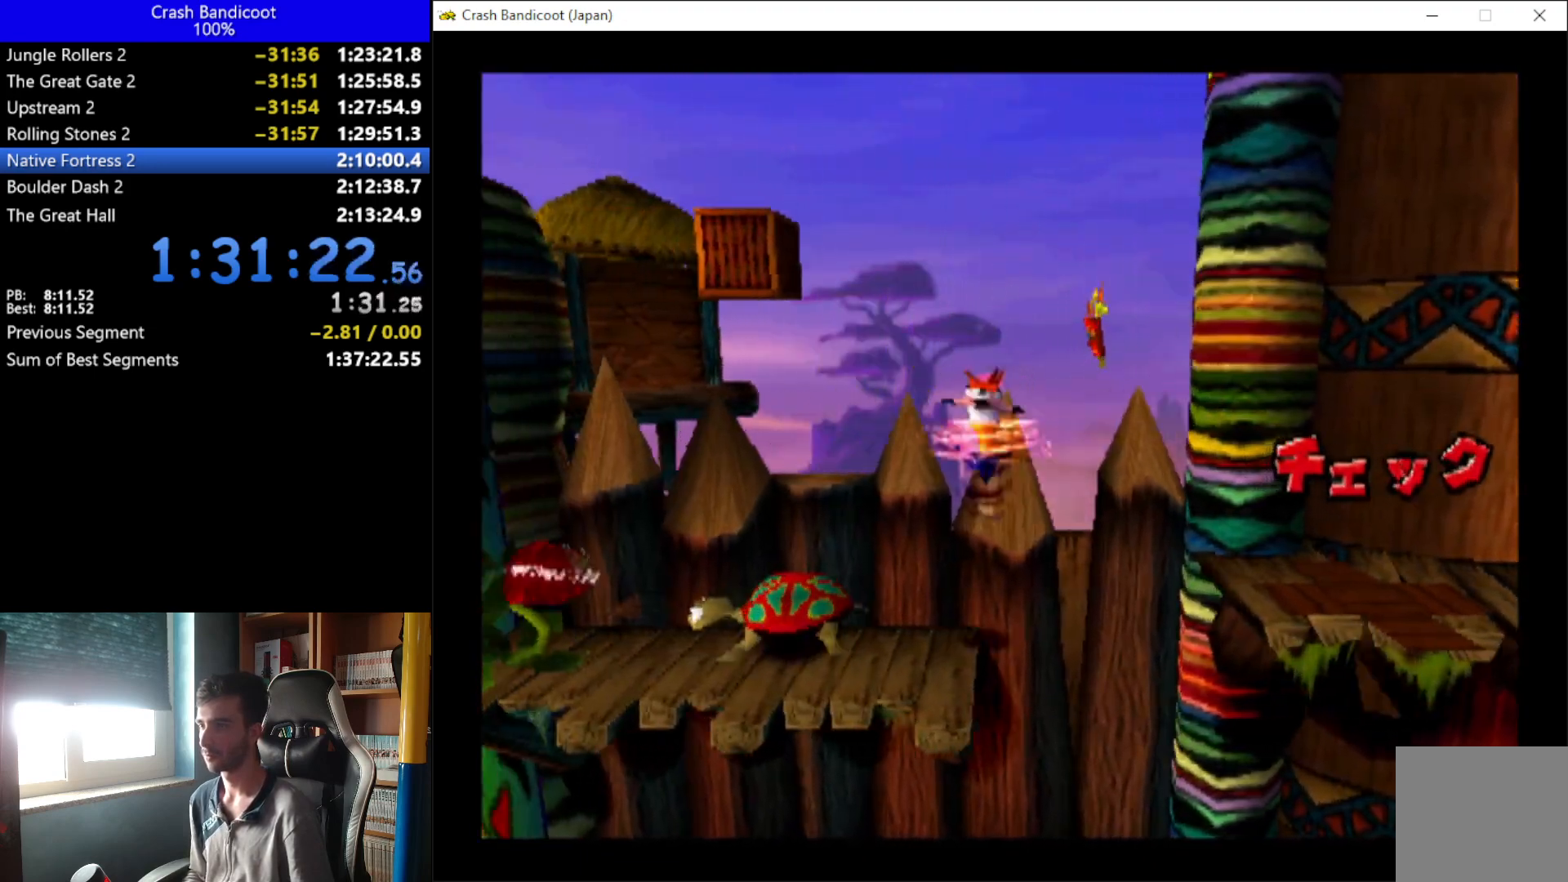
{"buttons": ["A", "DPAD_UP", "DPAD_LEFT"], "left_stick": "up", "events": [[67, "DPAD_DOWN", "up"], [100, "A", "down"], [100, "DPAD_UP", "down"], [300, "DPAD_LEFT", "up"], [433, "DPAD_LEFT", "down"]]}
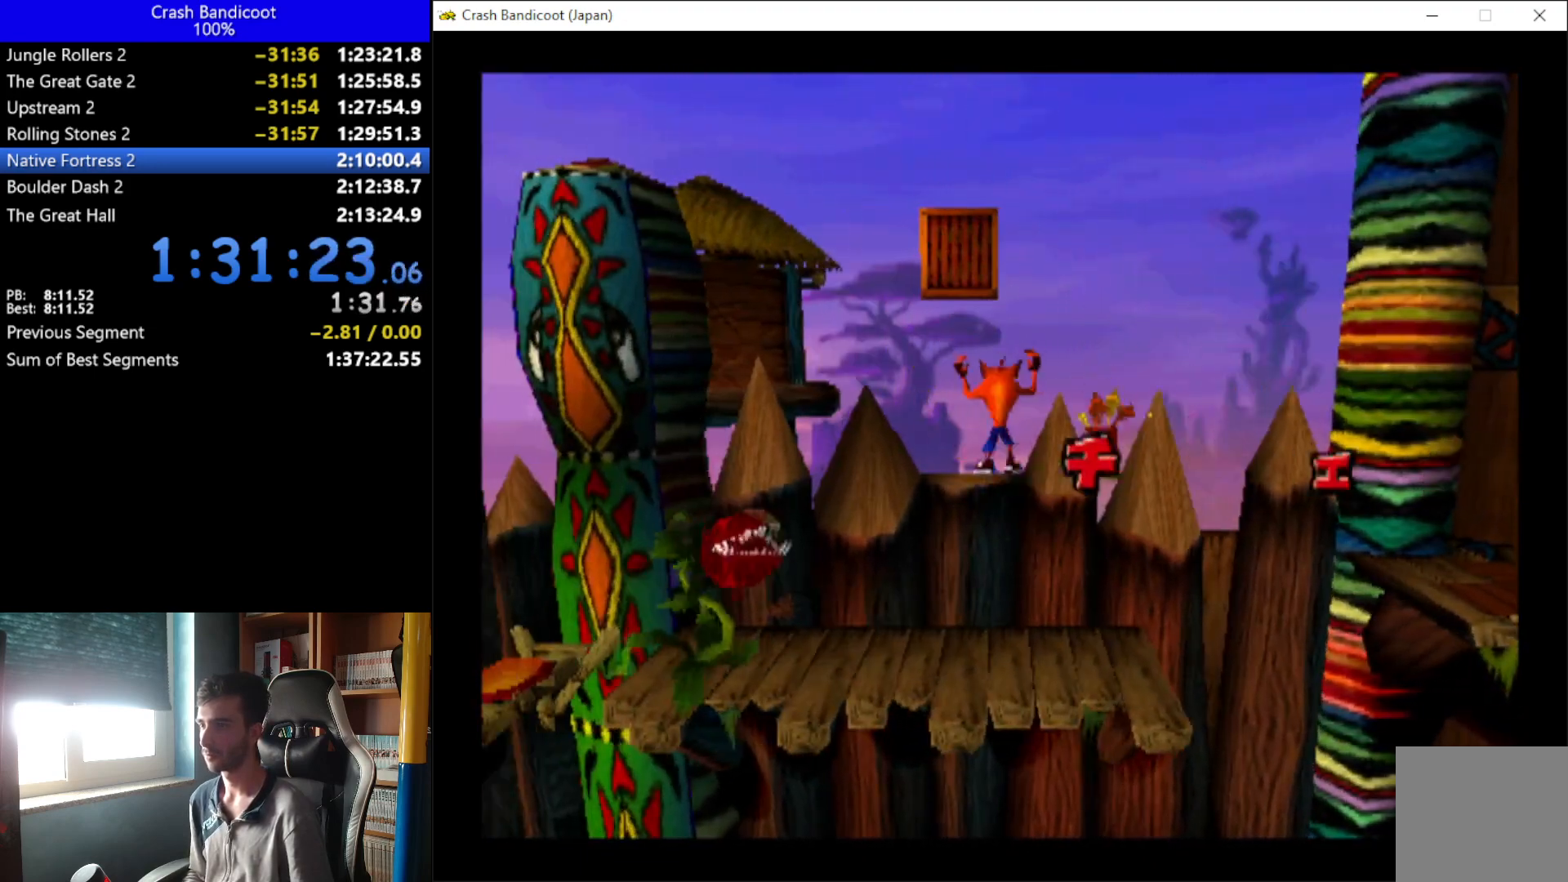
{"buttons": ["A", "X", "DPAD_UP", "DPAD_RIGHT"], "left_stick": "up", "events": [[33, "A", "up"], [133, "DPAD_UP", "up"], [200, "DPAD_DOWN", "down"], [233, "A", "down"], [233, "DPAD_LEFT", "up"], [300, "DPAD_RIGHT", "down"], [300, "X", "down"], [433, "DPAD_DOWN", "up"], [500, "DPAD_UP", "down"]]}
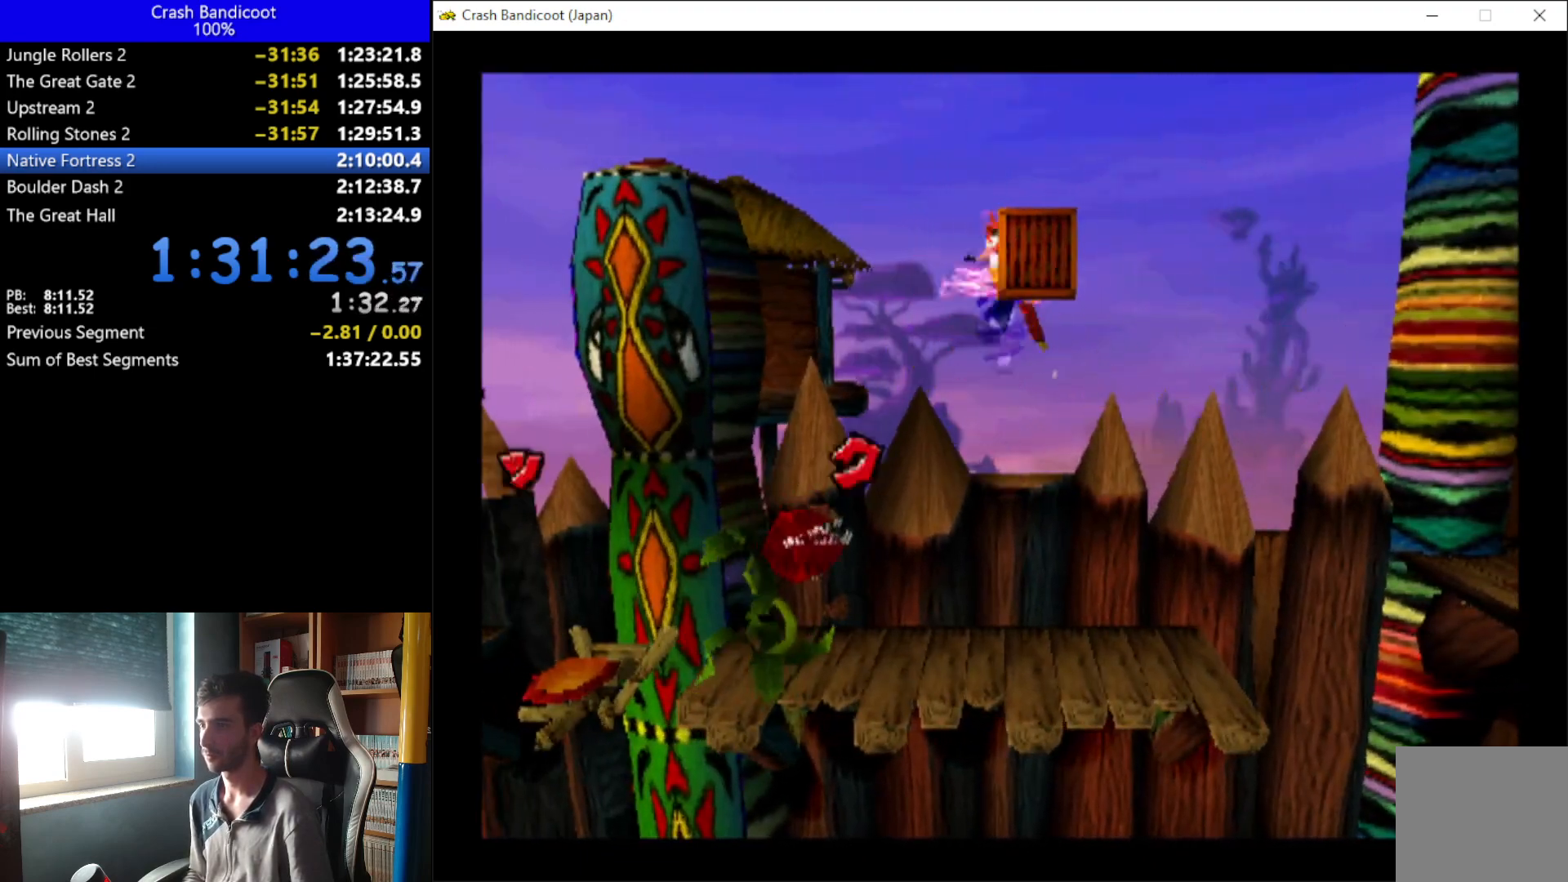
{"buttons": ["DPAD_UP", "DPAD_LEFT"], "left_stick": "up", "events": [[33, "DPAD_RIGHT", "up"], [167, "A", "up"], [167, "X", "up"], [300, "DPAD_LEFT", "down"]]}
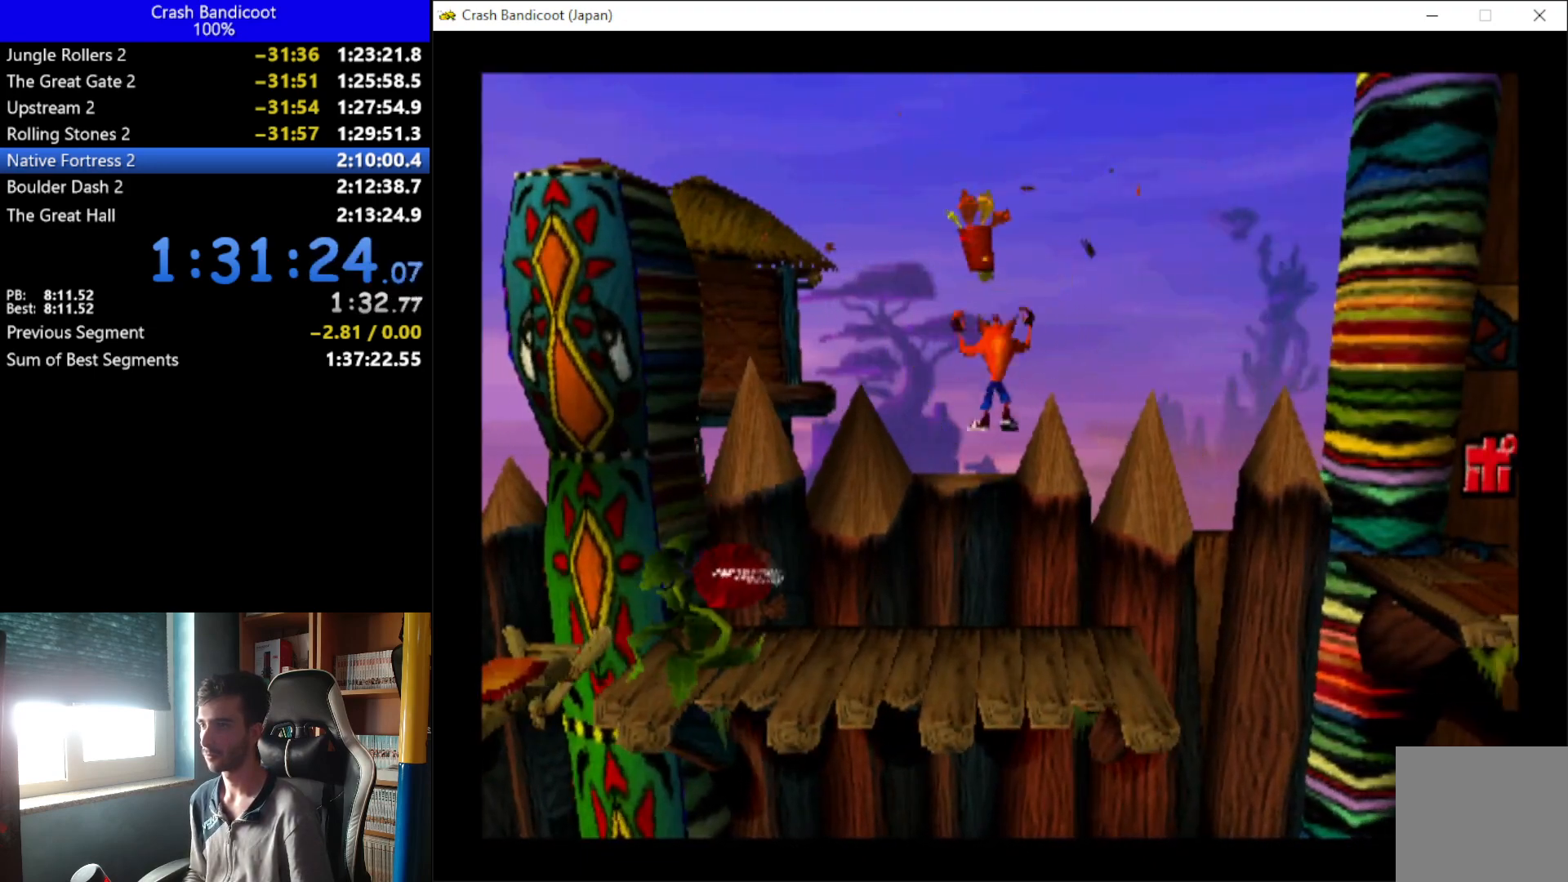
{"buttons": ["DPAD_UP", "DPAD_LEFT"], "left_stick": "up", "events": [[133, "DPAD_LEFT", "up"], [333, "DPAD_LEFT", "down"]]}
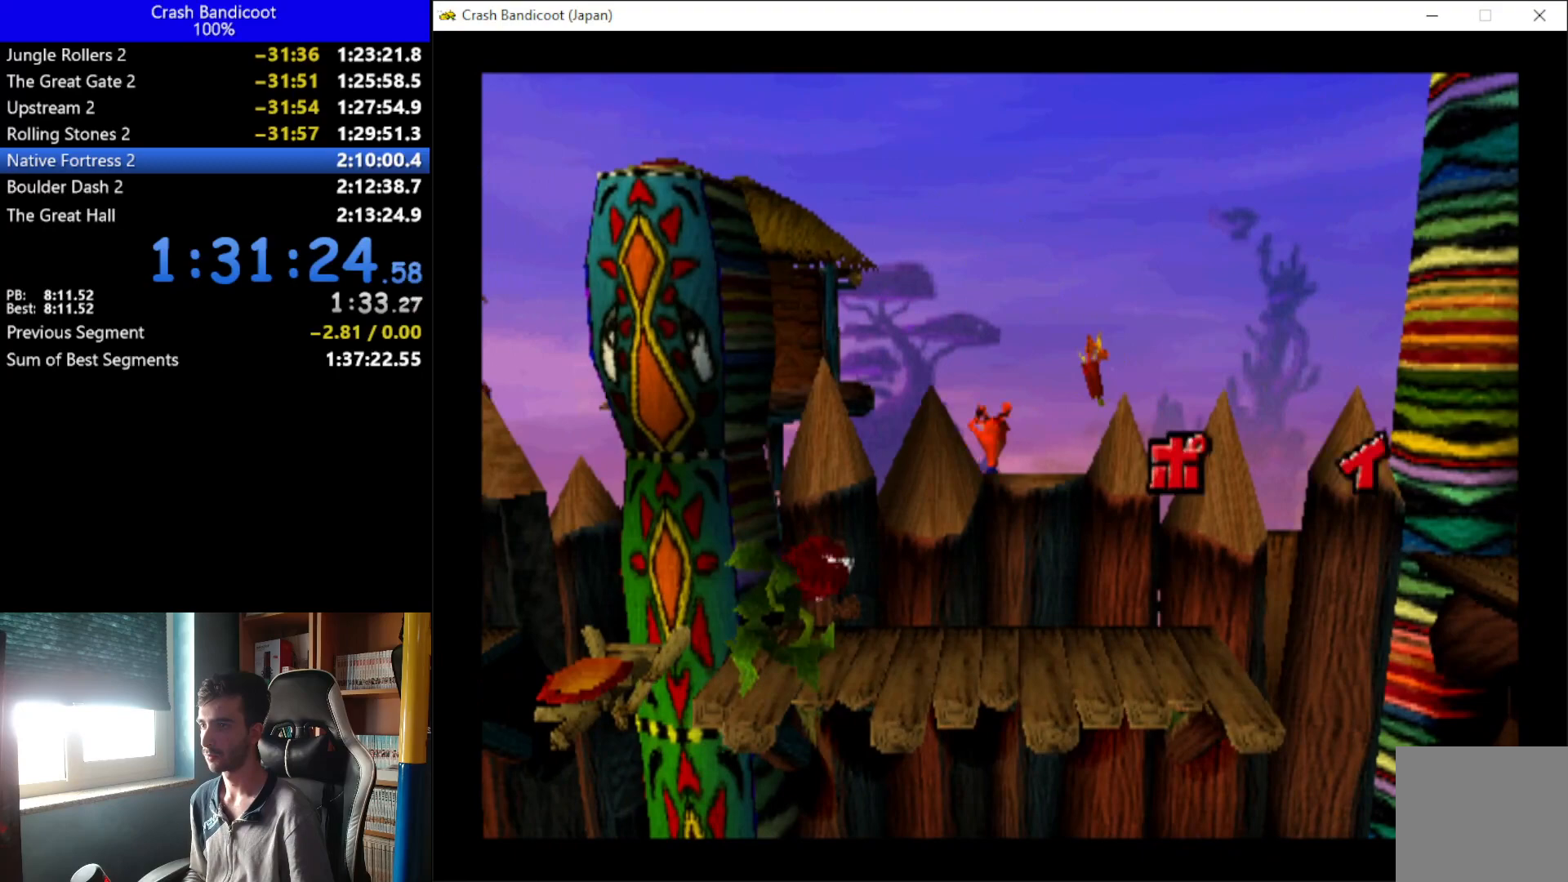
{"buttons": ["A", "DPAD_DOWN", "DPAD_LEFT"], "left_stick": "up", "events": [[33, "DPAD_UP", "up"], [167, "DPAD_DOWN", "down"], [200, "A", "down"], [233, "DPAD_DOWN", "up"], [333, "DPAD_UP", "down"], [433, "DPAD_UP", "up"], [500, "DPAD_DOWN", "down"]]}